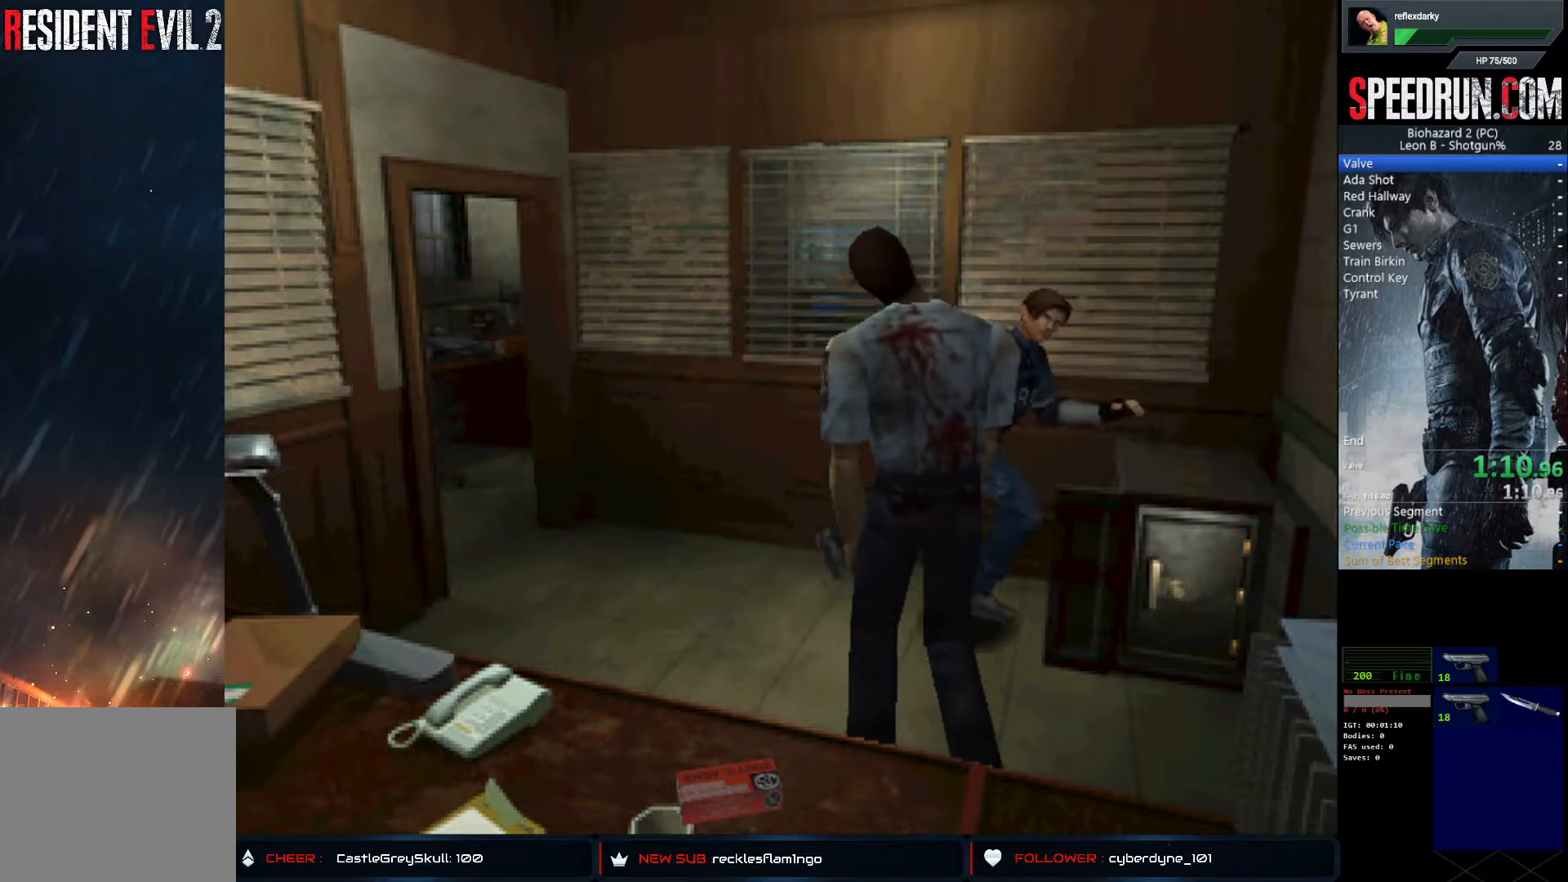
Gameplay with a controller (PlayStation layout); each line is a JSON object with the inputs held at the frame after it. "events" lists button and stick changes between this image and that frame as [ms after this image, input, new state], when the widget could be followed in between. Not read: L1 L3 R1 R3.
{"buttons": ["CROSS"], "left_stick": "center", "right_stick": "center", "events": [[17, "CROSS", "down"], [183, "SQUARE", "up"], [200, "CROSS", "up"], [267, "CROSS", "down"], [300, "DPAD_UP", "up"]]}
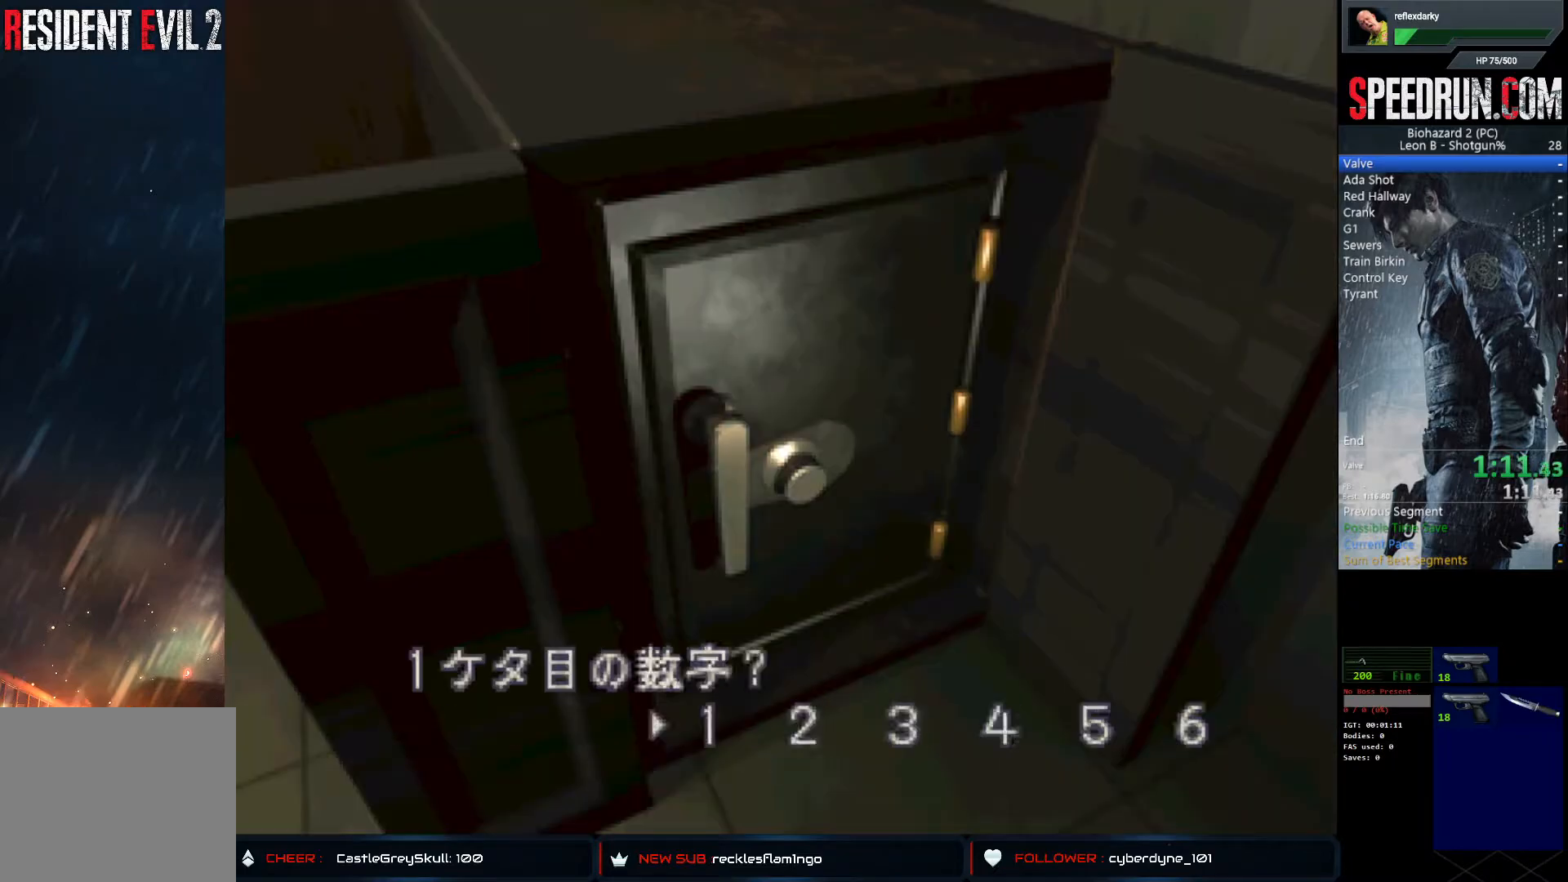
{"buttons": ["CROSS"], "left_stick": "center", "right_stick": "center", "events": [[150, "CROSS", "up"], [333, "DPAD_RIGHT", "down"], [400, "CROSS", "down"], [400, "DPAD_RIGHT", "up"]]}
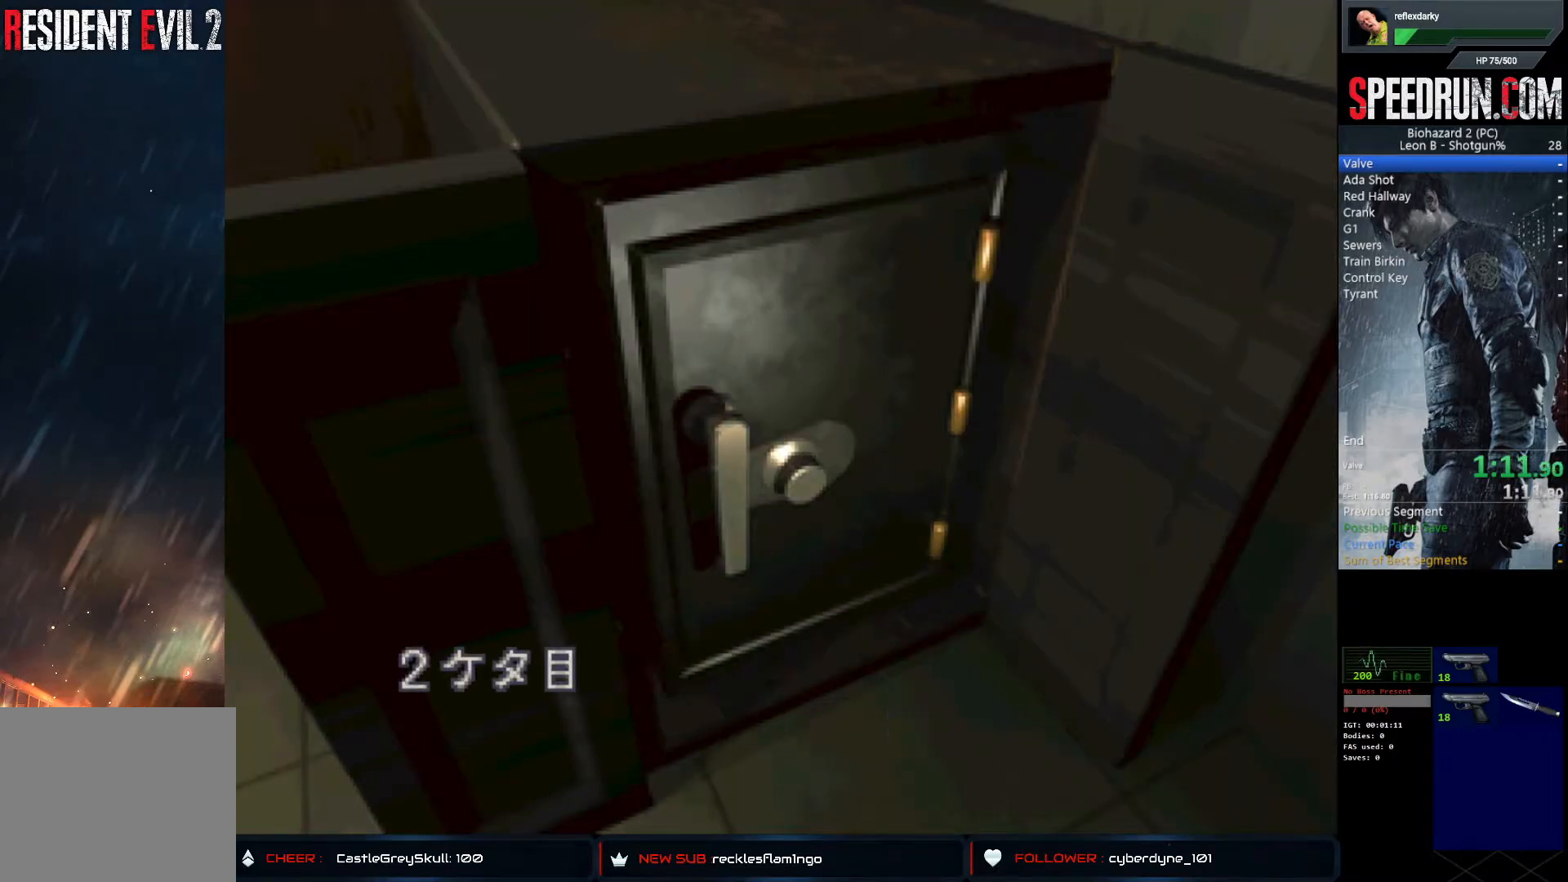
{"buttons": [], "left_stick": "center", "right_stick": "center", "events": [[17, "CROSS", "up"], [250, "DPAD_RIGHT", "down"], [317, "CROSS", "down"], [350, "DPAD_RIGHT", "up"], [450, "CROSS", "up"]]}
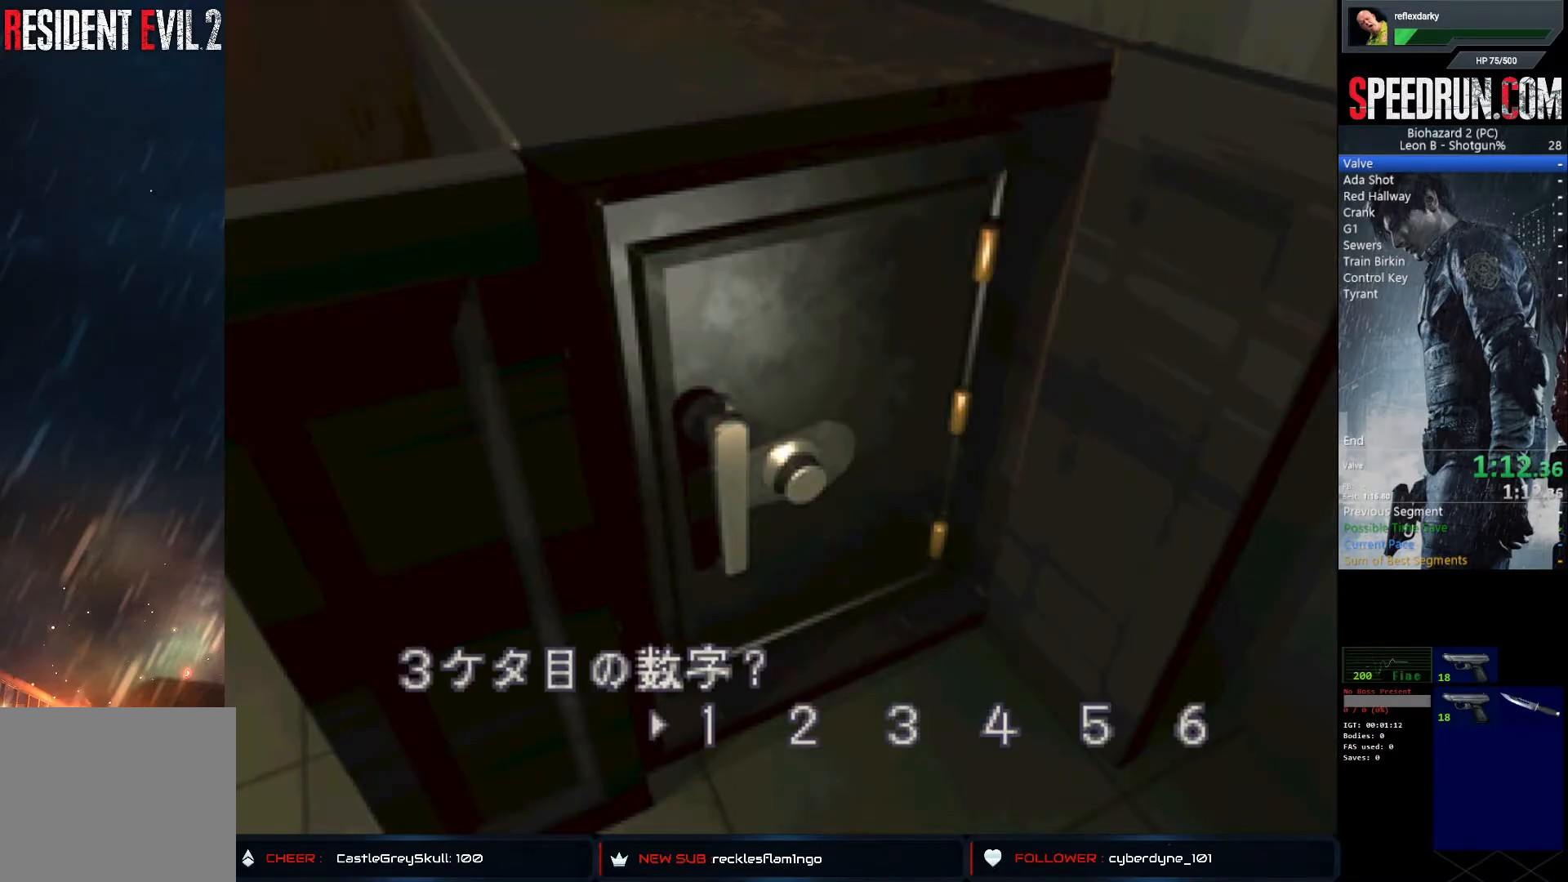
{"buttons": [], "left_stick": "center", "right_stick": "center", "events": [[117, "DPAD_RIGHT", "down"], [167, "DPAD_RIGHT", "up"], [217, "DPAD_RIGHT", "down"], [333, "CROSS", "down"], [333, "DPAD_RIGHT", "up"], [450, "CROSS", "up"]]}
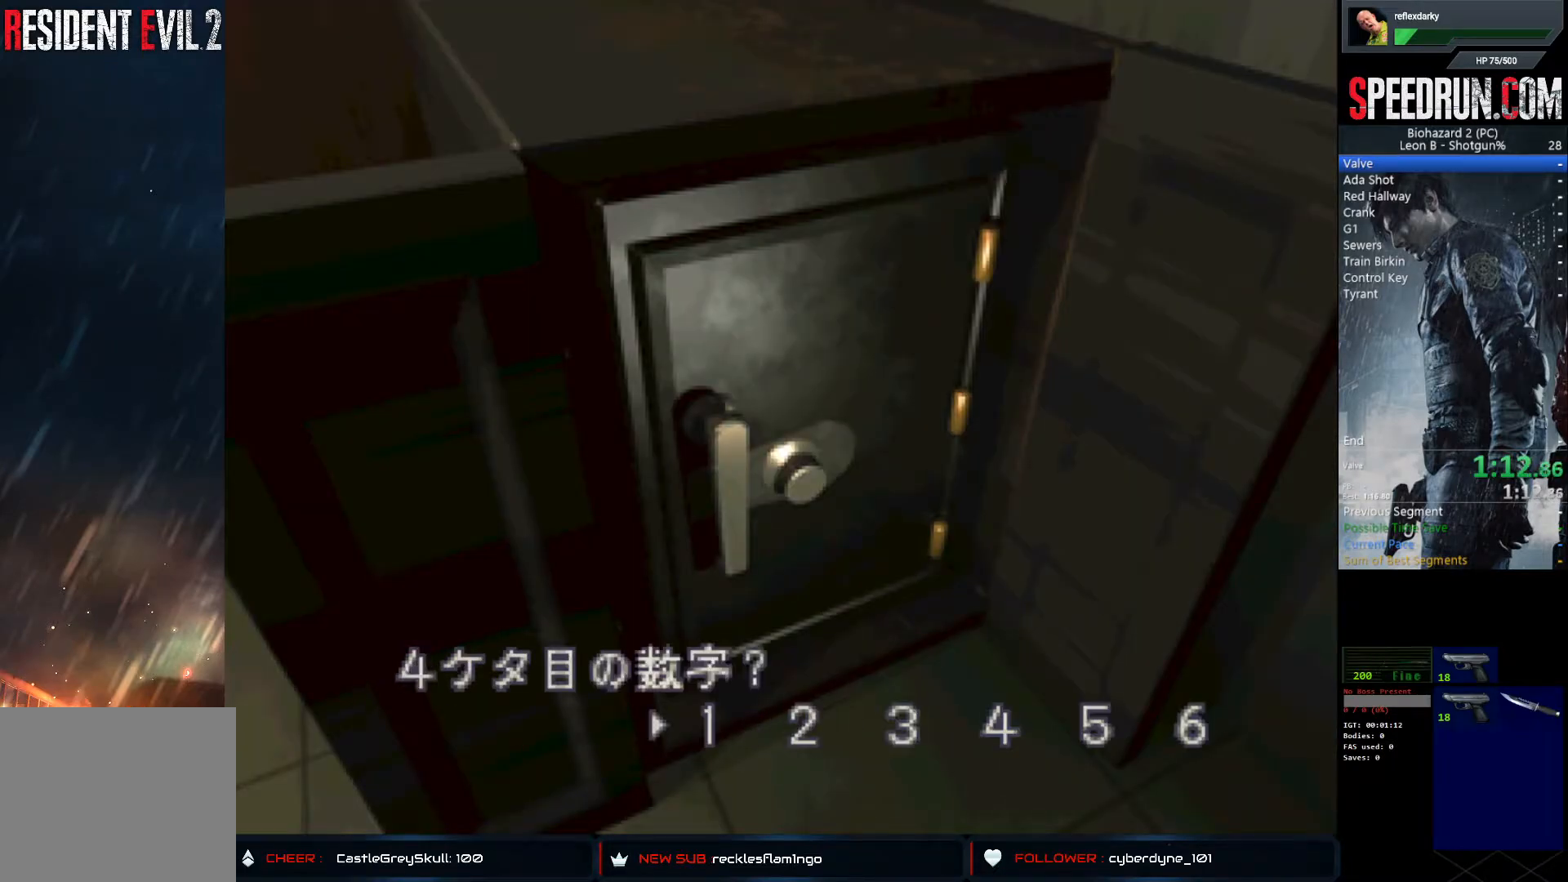
{"buttons": [], "left_stick": "center", "right_stick": "center", "events": [[183, "DPAD_LEFT", "down"], [250, "CROSS", "down"], [250, "DPAD_LEFT", "up"], [350, "CROSS", "up"]]}
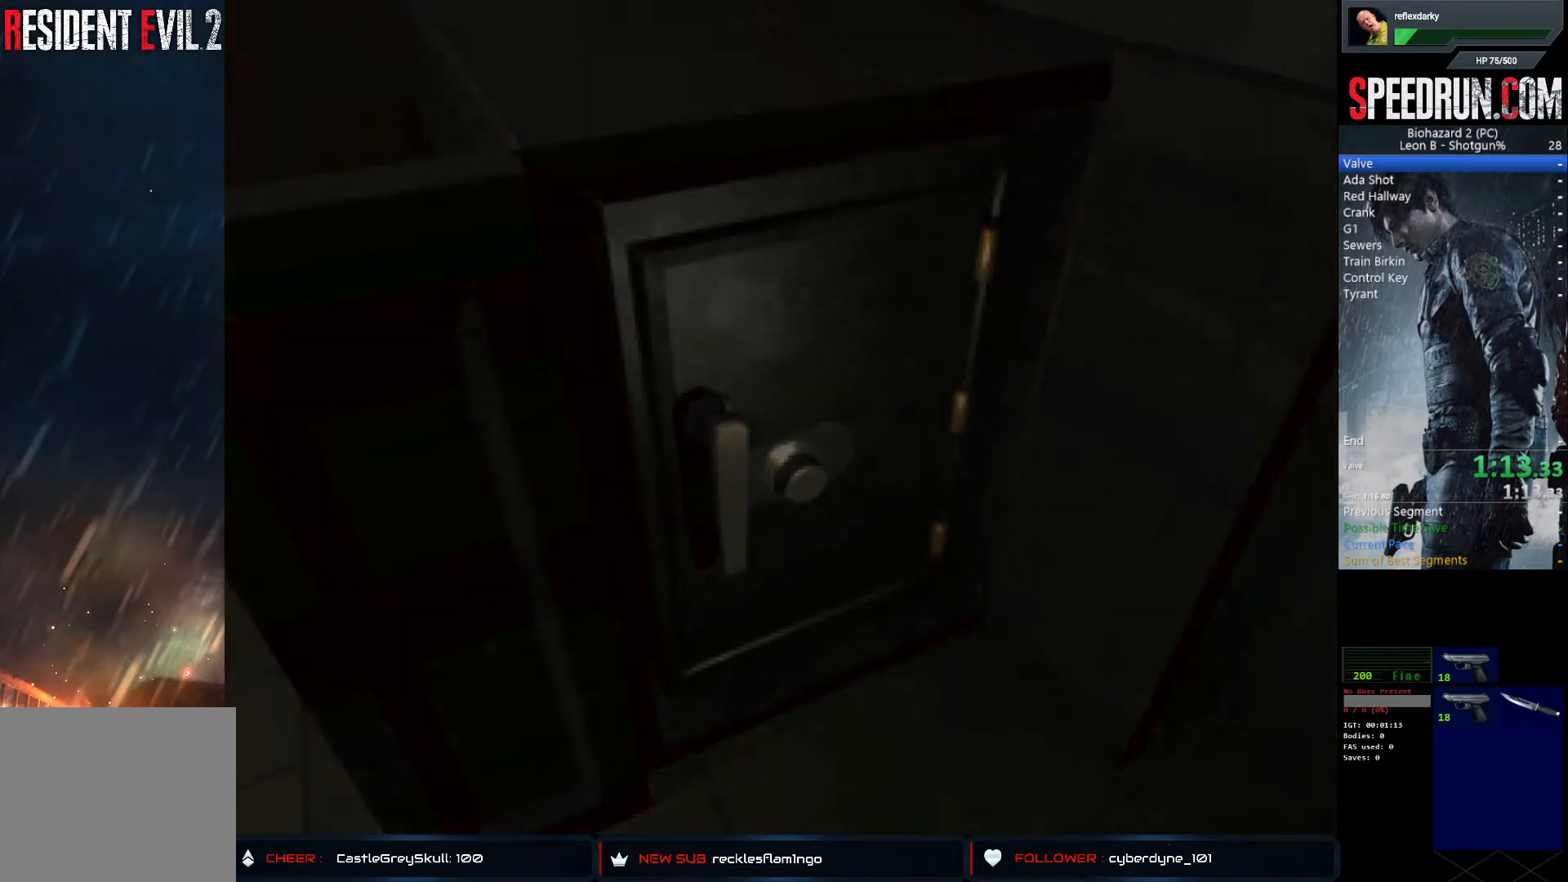
{"buttons": ["CROSS"], "left_stick": "center", "right_stick": "center", "events": [[83, "CROSS", "down"], [233, "CROSS", "up"], [283, "CROSS", "down"], [400, "CROSS", "up"], [450, "CROSS", "down"]]}
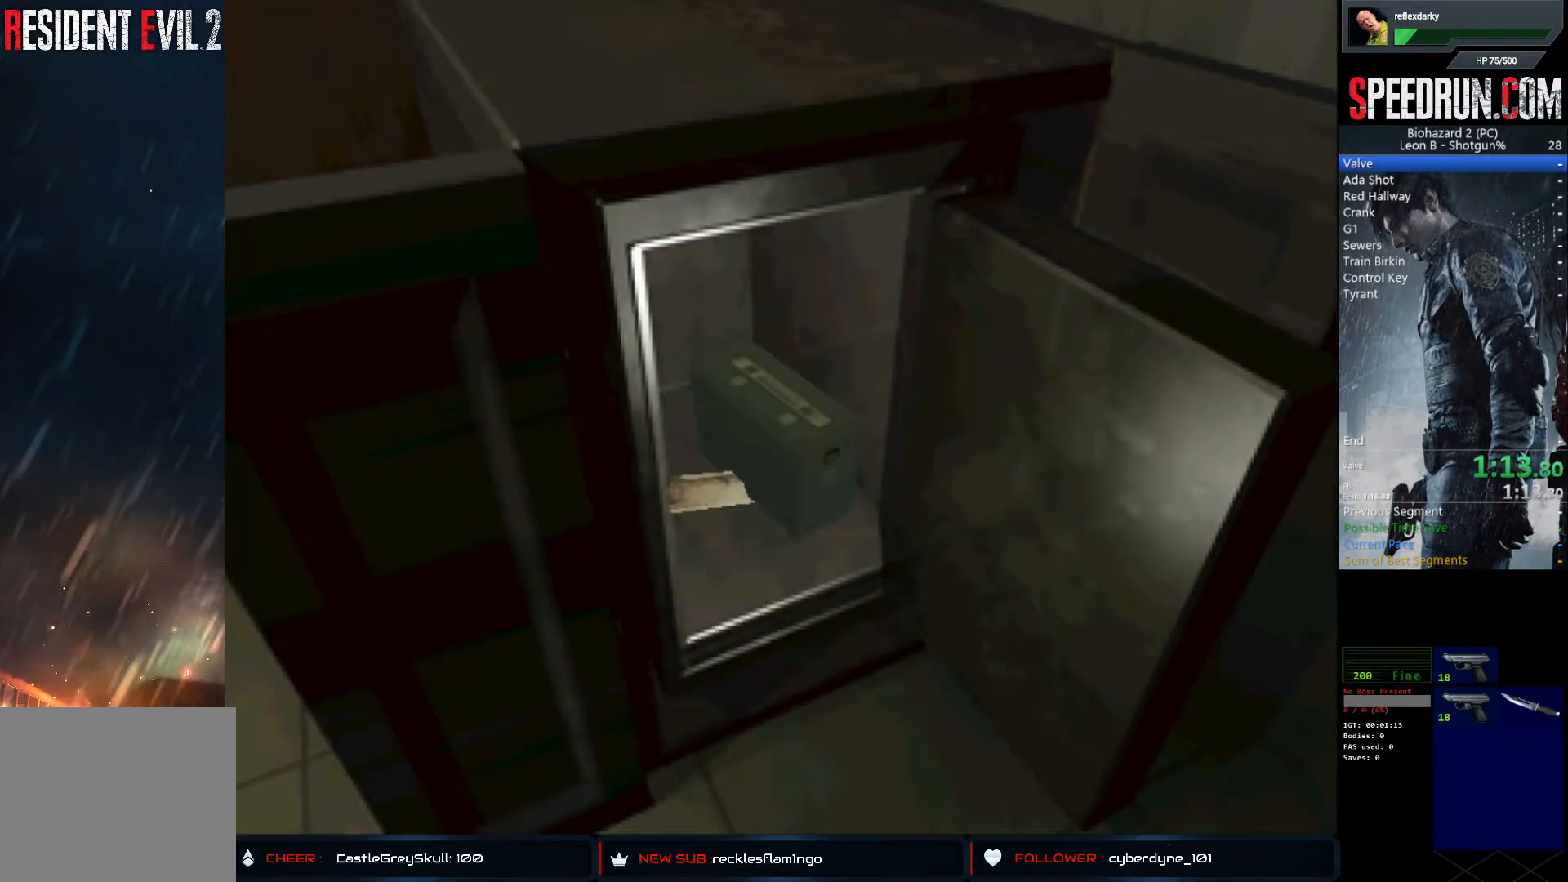
{"buttons": ["CROSS"], "left_stick": "center", "right_stick": "center", "events": [[50, "CROSS", "up"], [67, "CROSS", "down"]]}
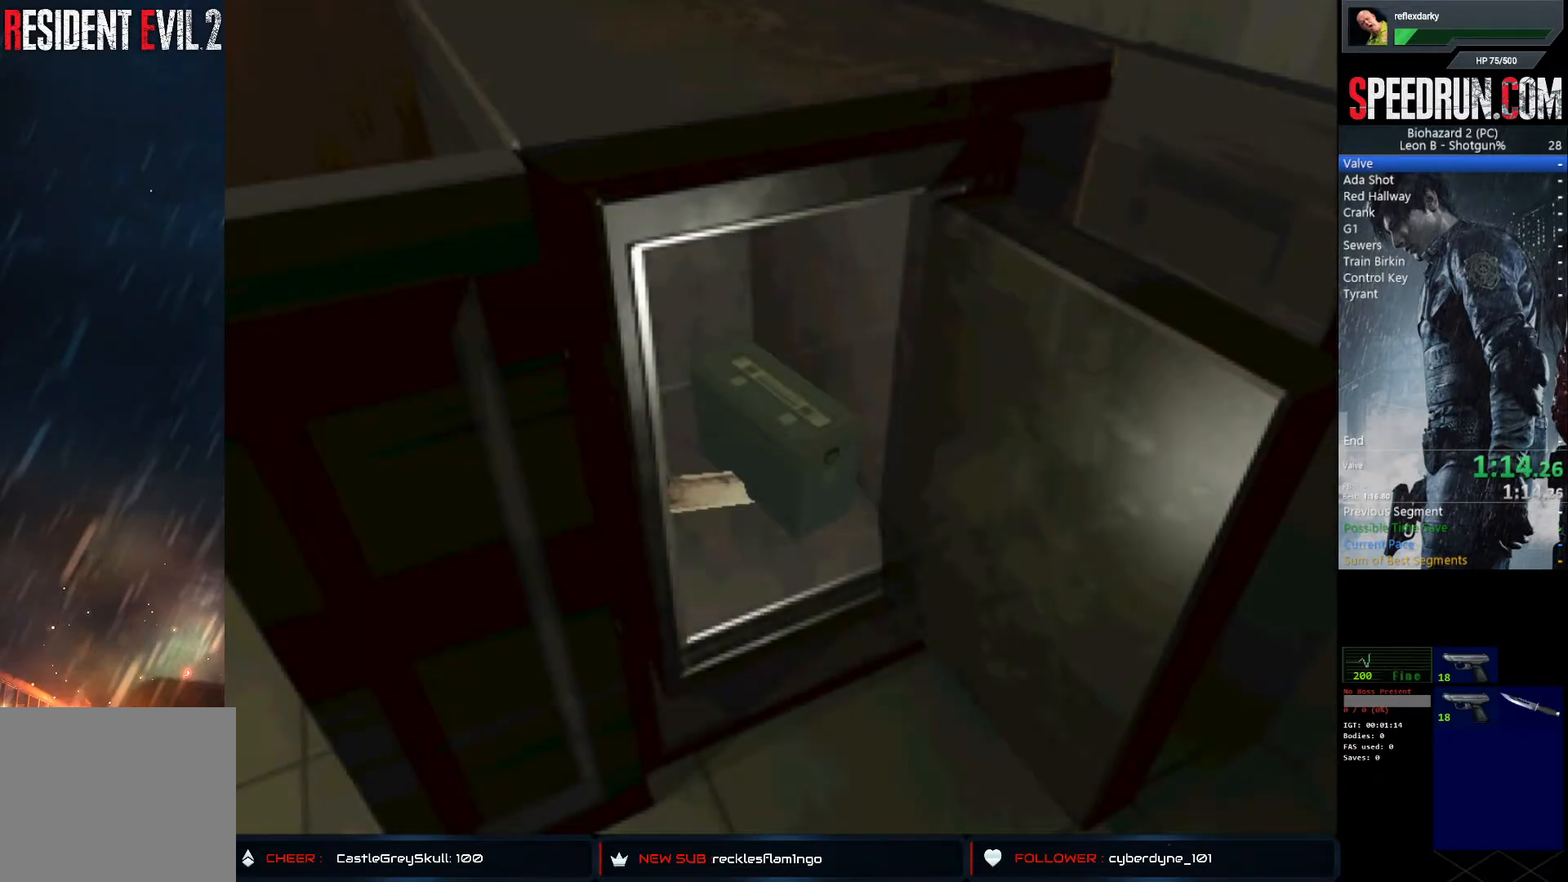
{"buttons": ["CROSS"], "left_stick": "center", "right_stick": "center", "events": []}
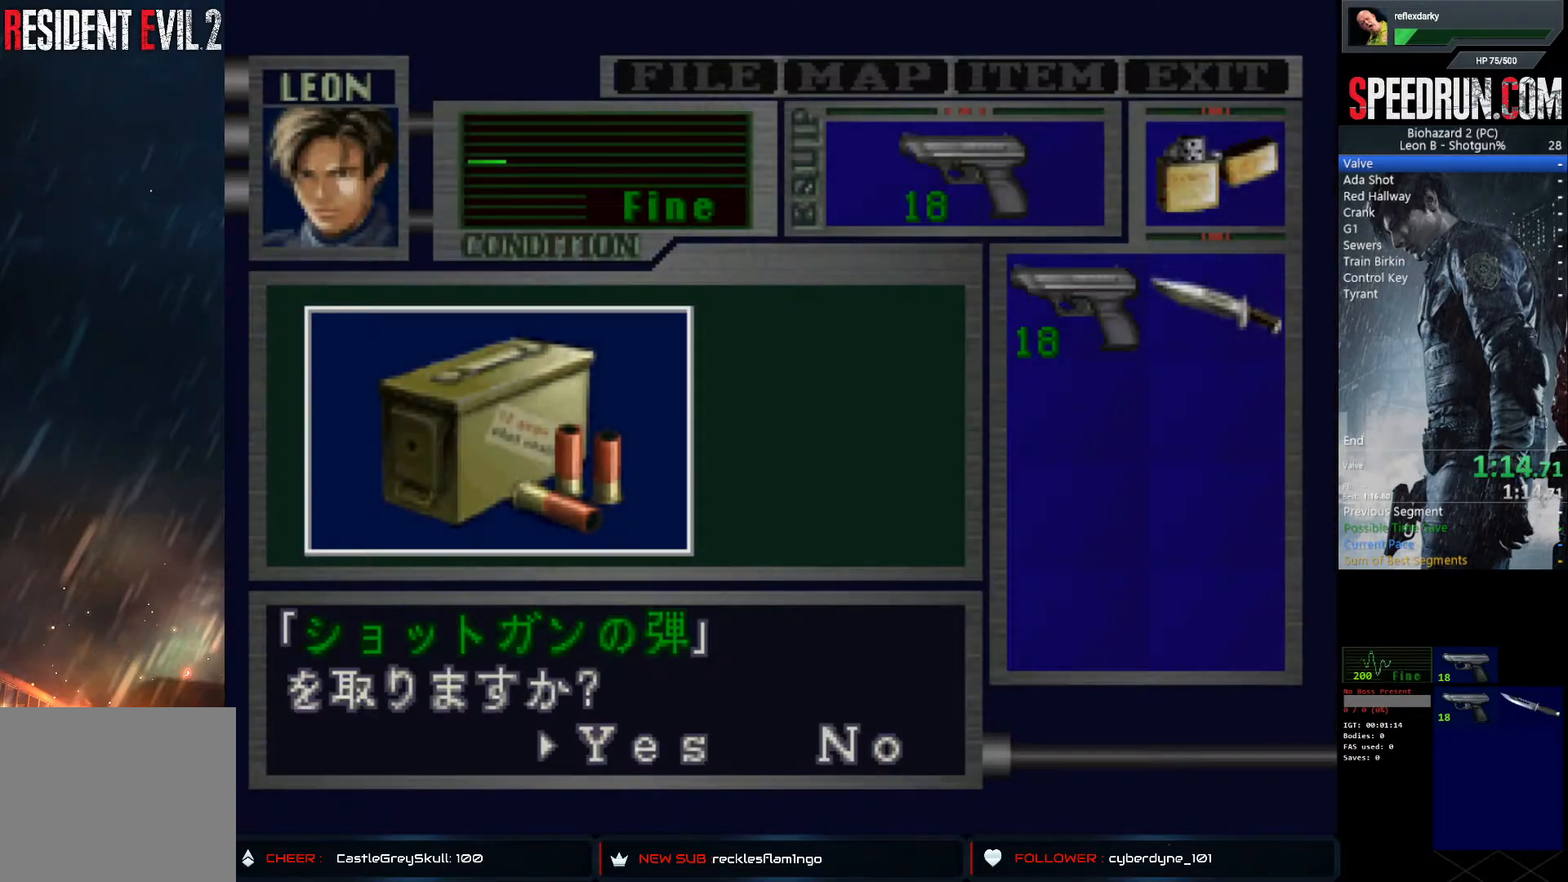
{"buttons": ["CROSS"], "left_stick": "center", "right_stick": "center", "events": [[117, "CROSS", "up"], [200, "CROSS", "down"], [267, "CROSS", "up"], [300, "CROSS", "down"]]}
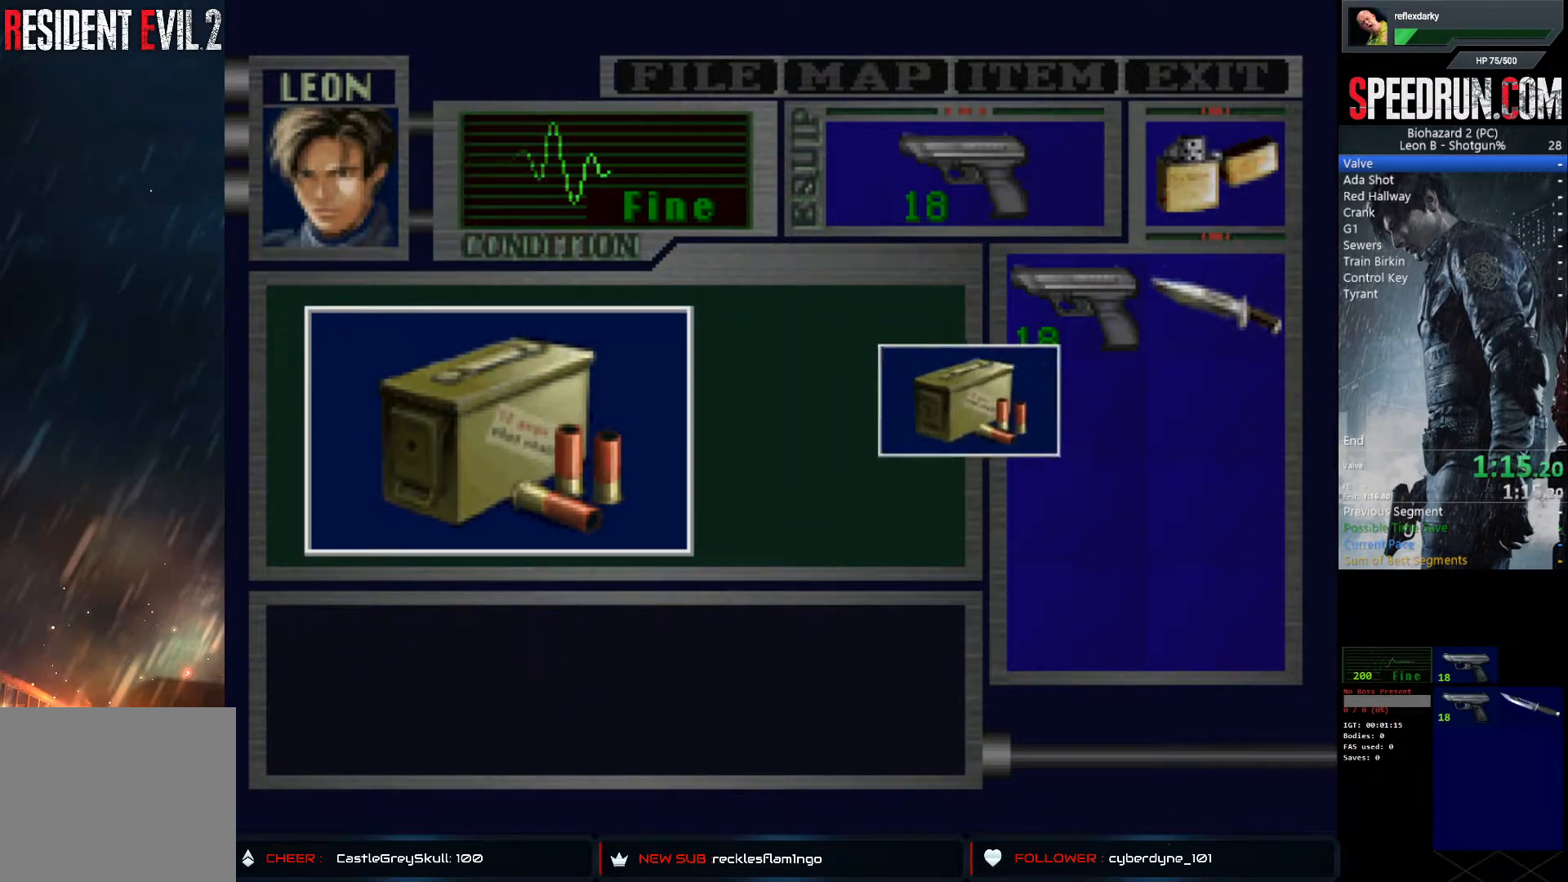
{"buttons": ["SQUARE", "DPAD_LEFT"], "left_stick": "center", "right_stick": "center", "events": [[300, "DPAD_LEFT", "down"], [383, "CROSS", "up"], [383, "SQUARE", "down"]]}
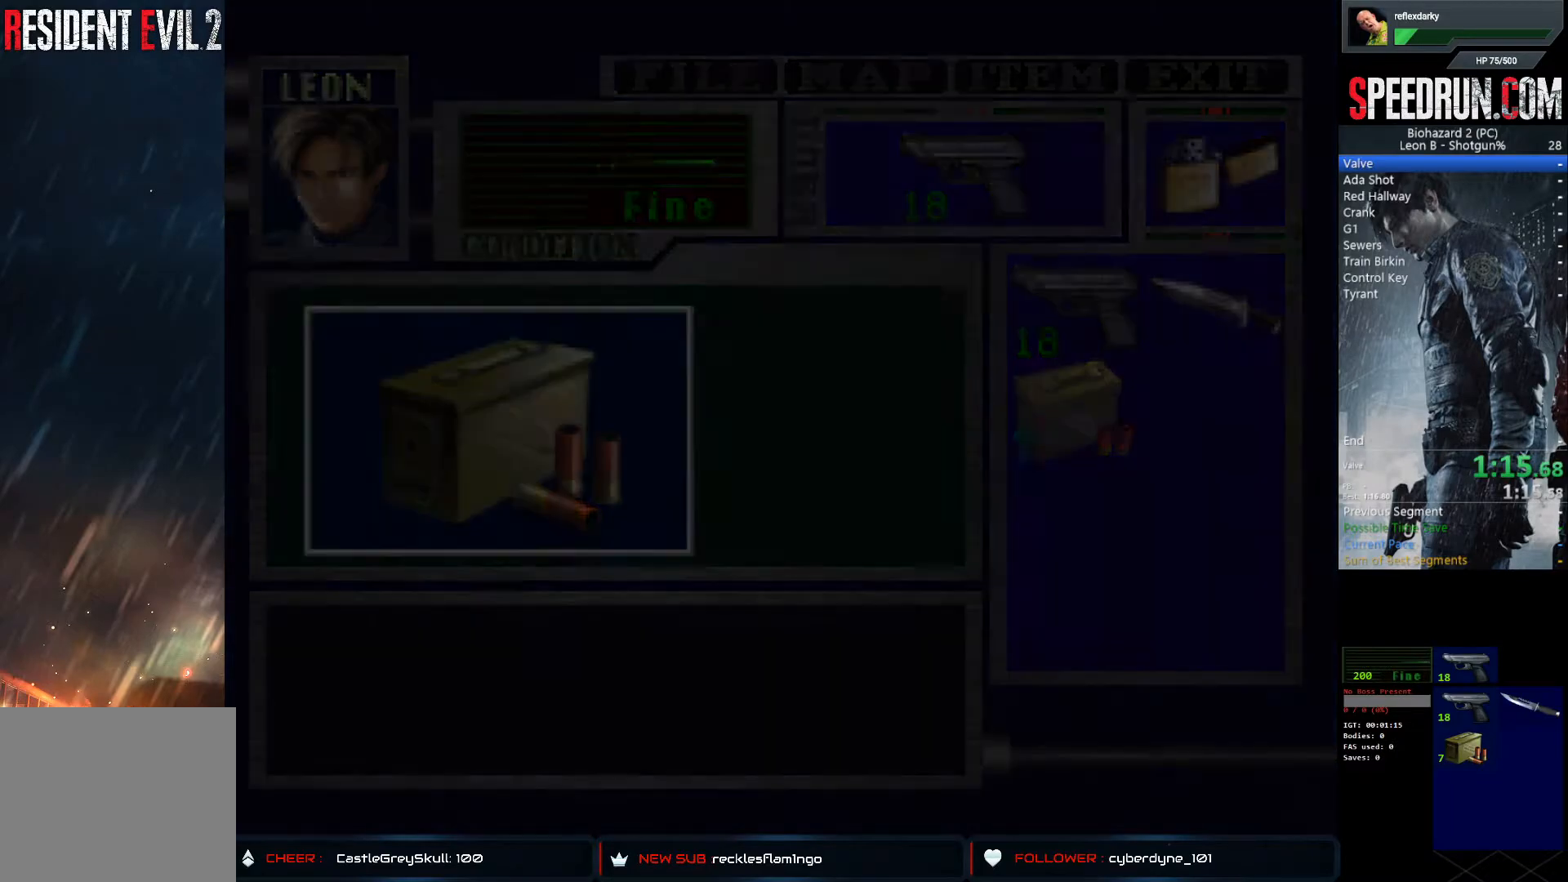
{"buttons": ["SQUARE"], "left_stick": "center", "right_stick": "center", "events": [[150, "SQUARE", "up"], [200, "SQUARE", "down"], [483, "DPAD_LEFT", "up"]]}
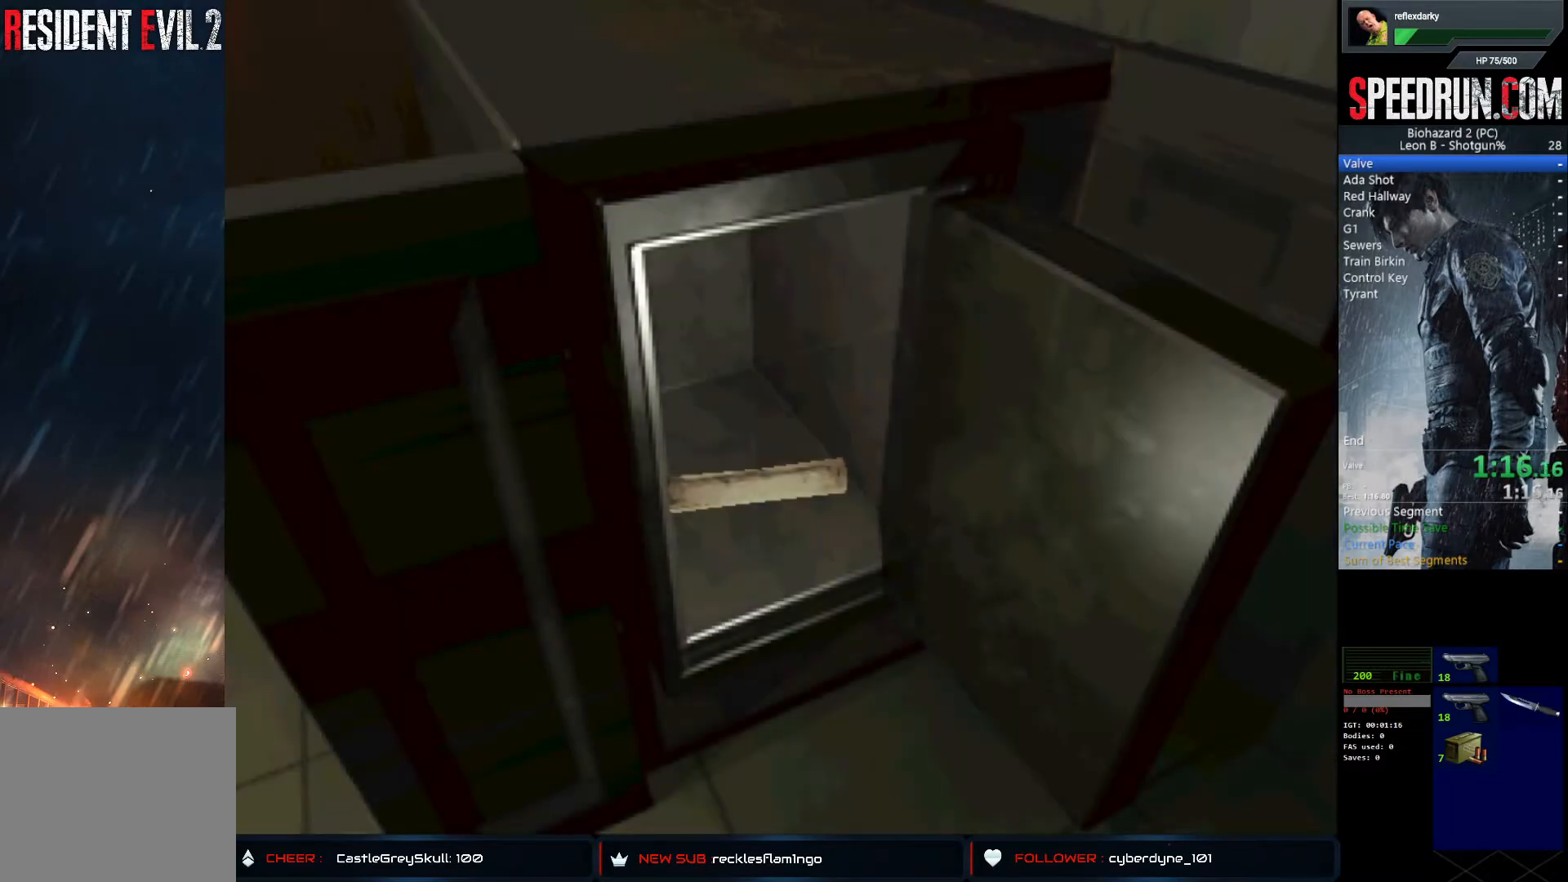
{"buttons": ["CROSS"], "left_stick": "center", "right_stick": "center", "events": [[33, "CROSS", "down"], [50, "SQUARE", "up"]]}
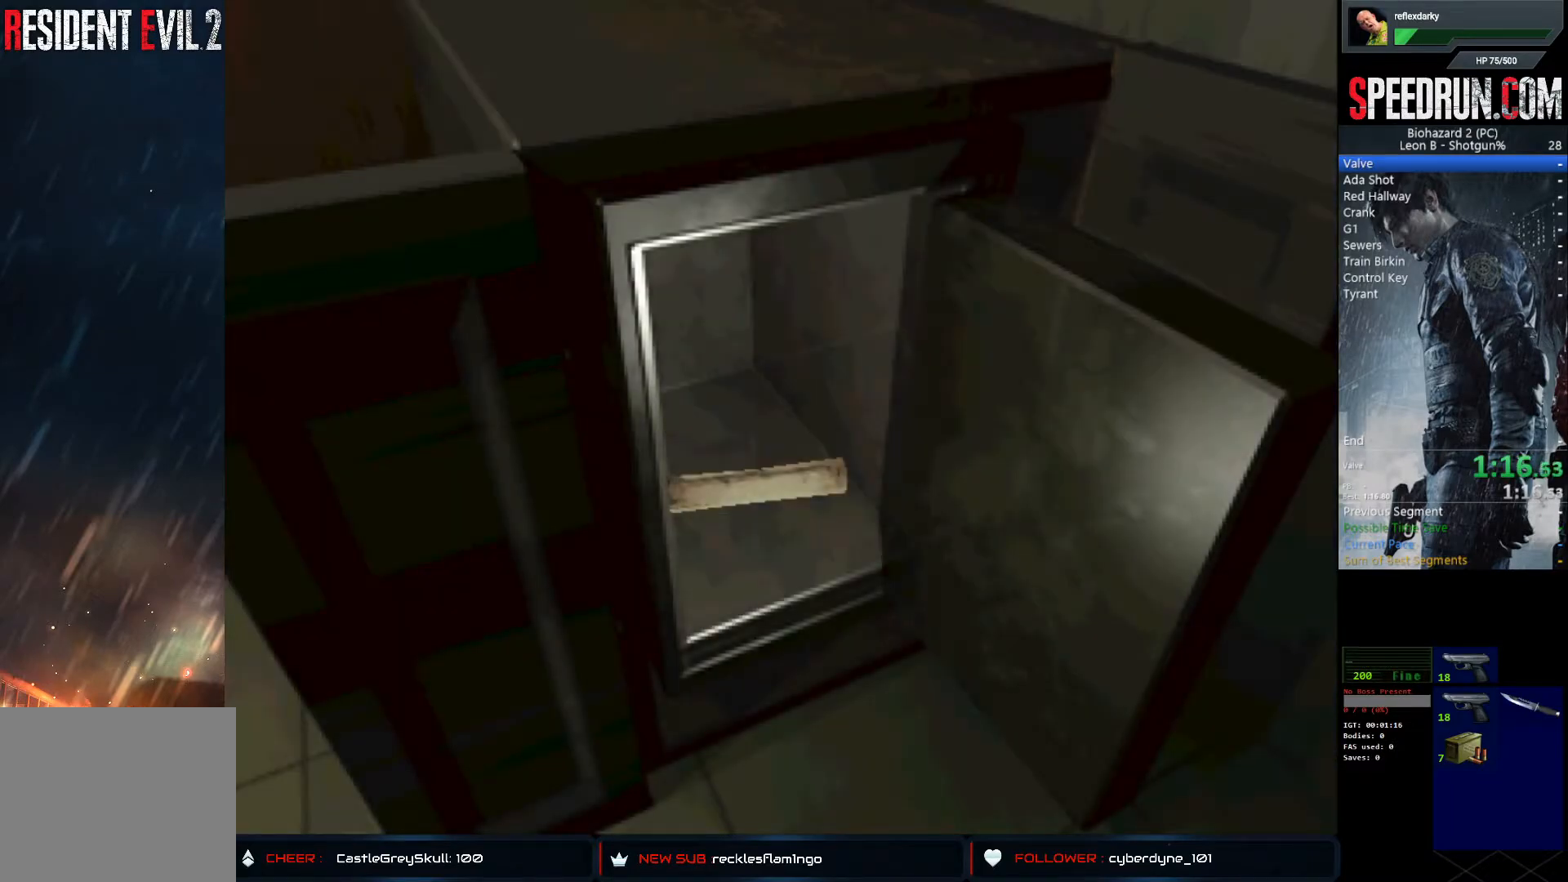
{"buttons": ["CROSS"], "left_stick": "center", "right_stick": "center", "events": []}
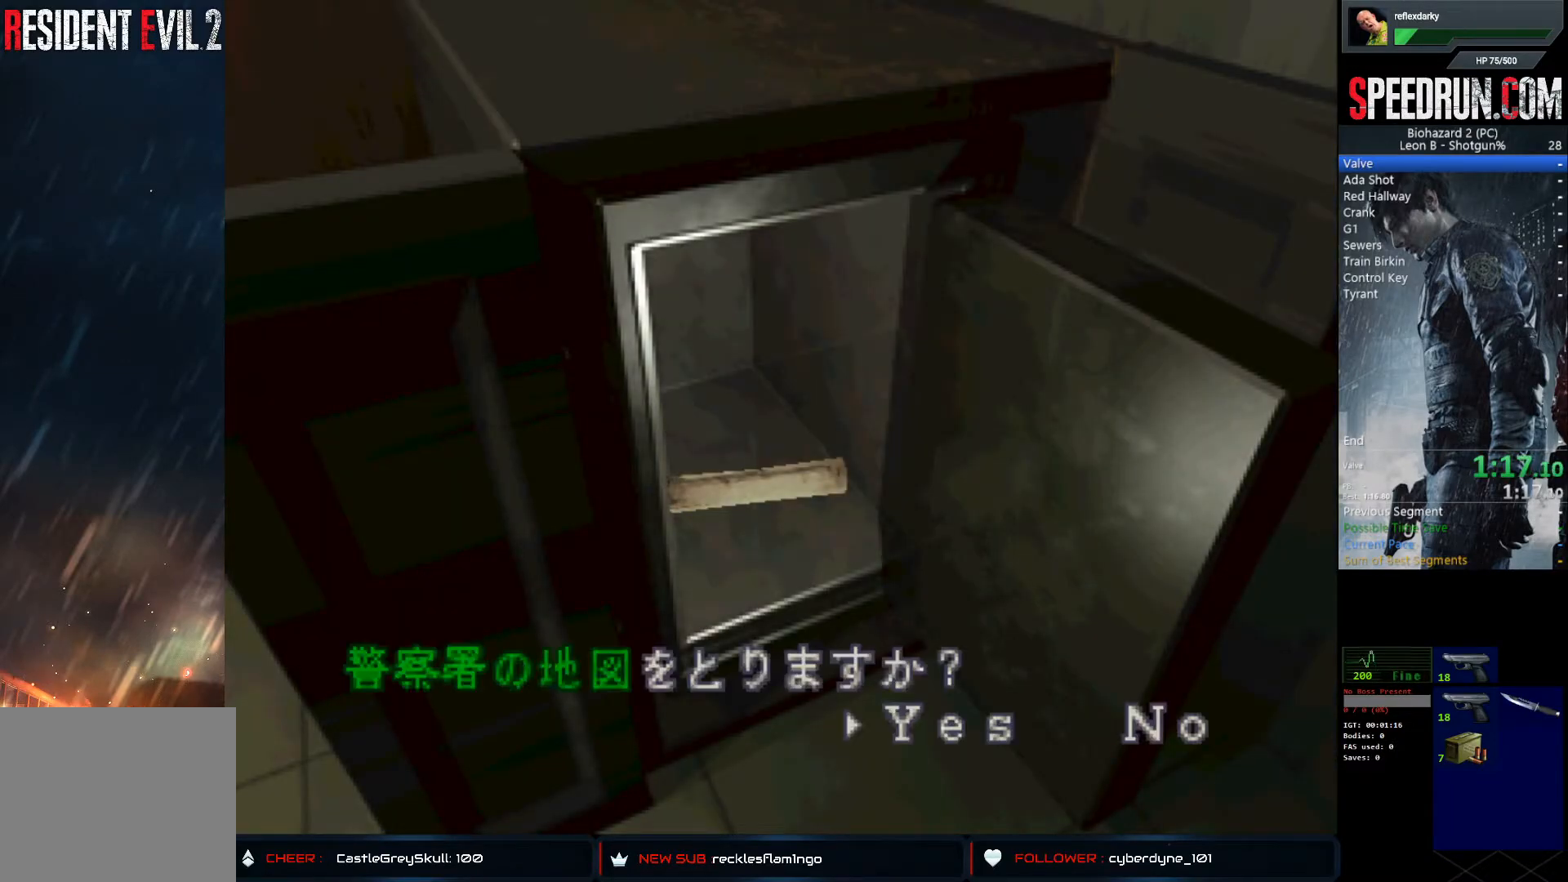
{"buttons": ["SQUARE", "DPAD_LEFT"], "left_stick": "center", "right_stick": "center", "events": [[83, "CROSS", "up"], [83, "DPAD_RIGHT", "down"], [183, "CROSS", "down"], [183, "DPAD_RIGHT", "up"], [317, "CROSS", "up"], [317, "DPAD_LEFT", "down"], [317, "SQUARE", "down"]]}
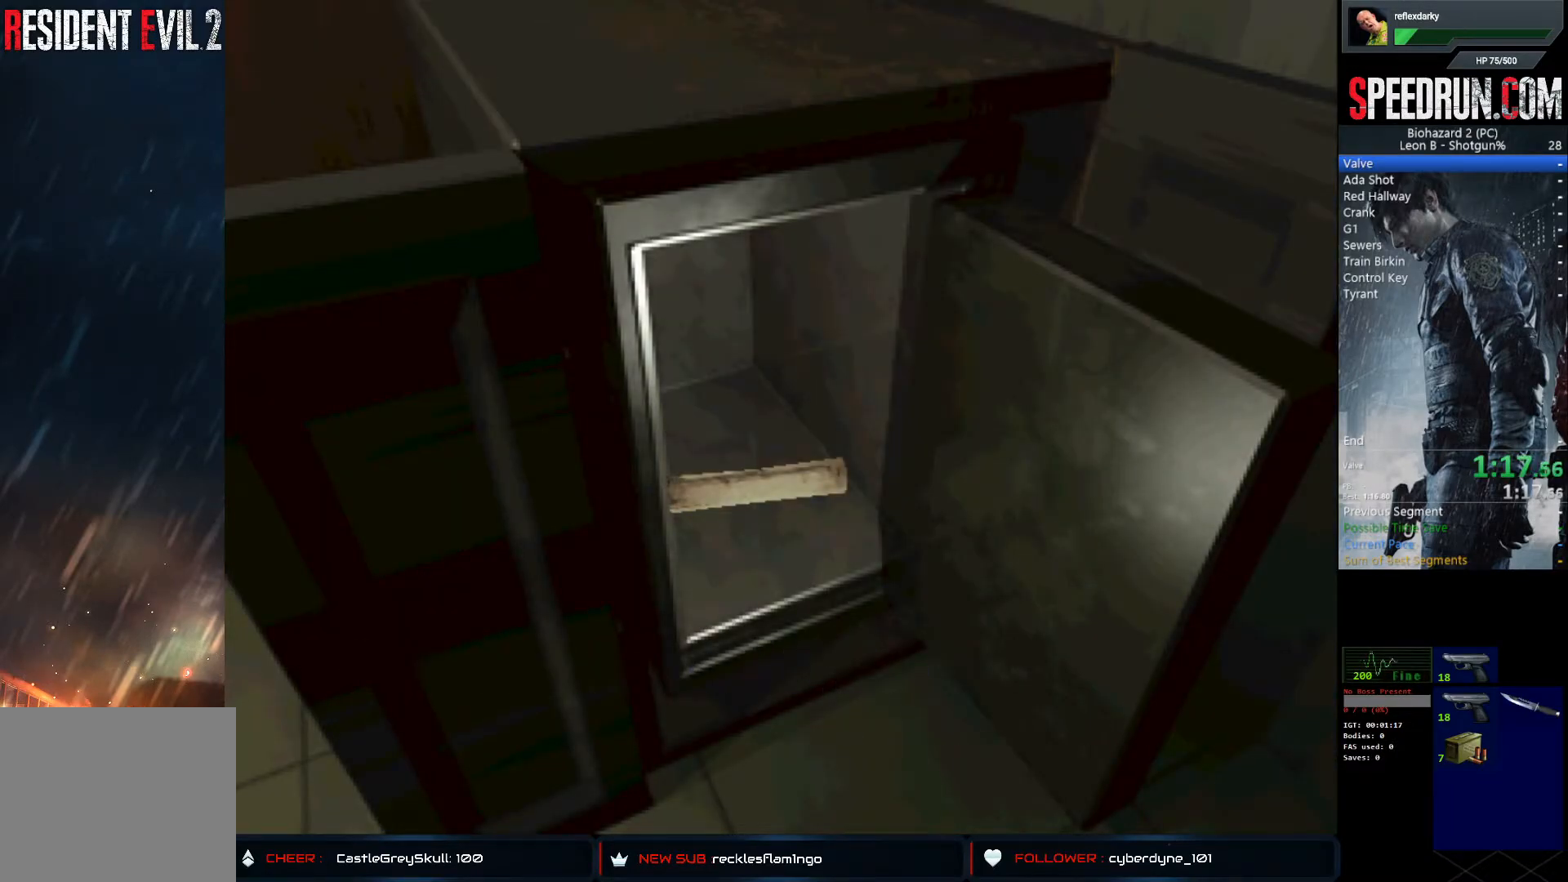
{"buttons": ["SQUARE", "DPAD_LEFT"], "left_stick": "center", "right_stick": "center", "events": []}
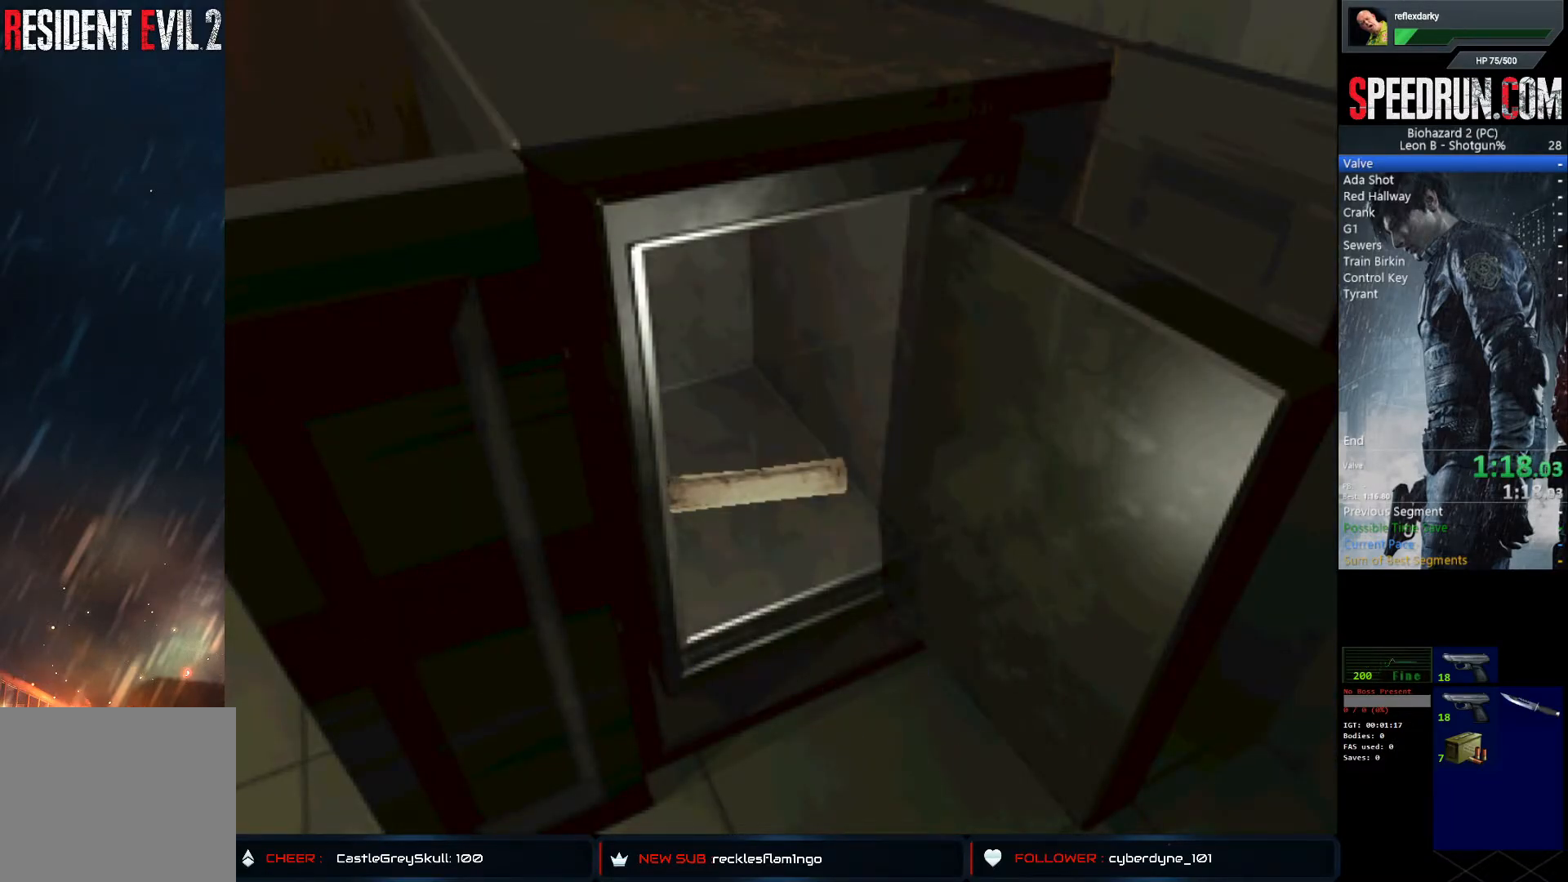
{"buttons": ["SQUARE", "DPAD_LEFT"], "left_stick": "center", "right_stick": "center", "events": []}
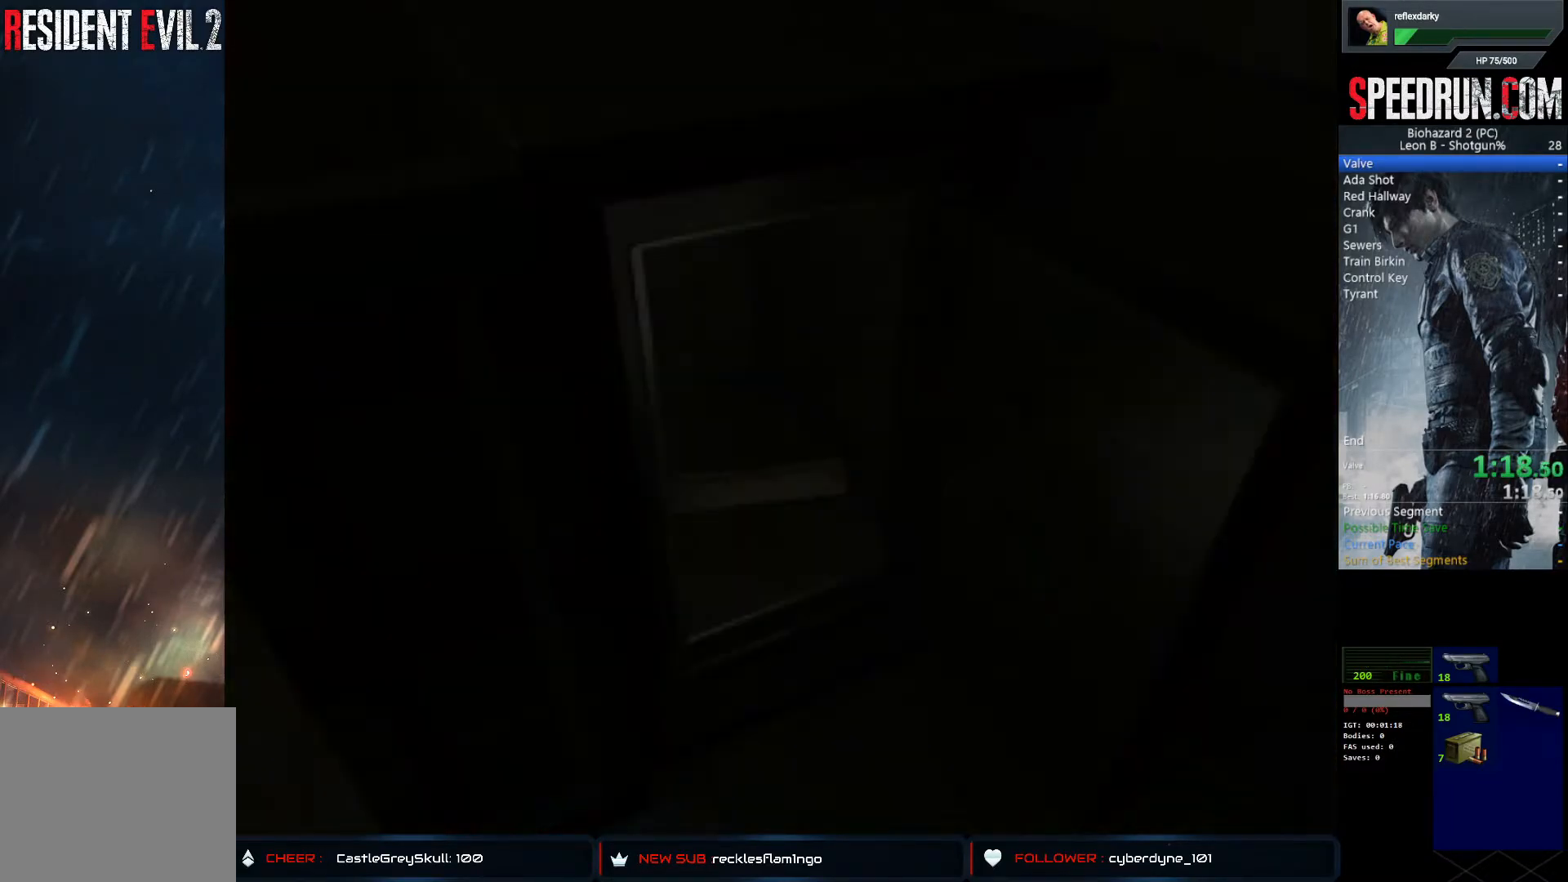
{"buttons": ["SQUARE", "DPAD_LEFT"], "left_stick": "center", "right_stick": "center", "events": []}
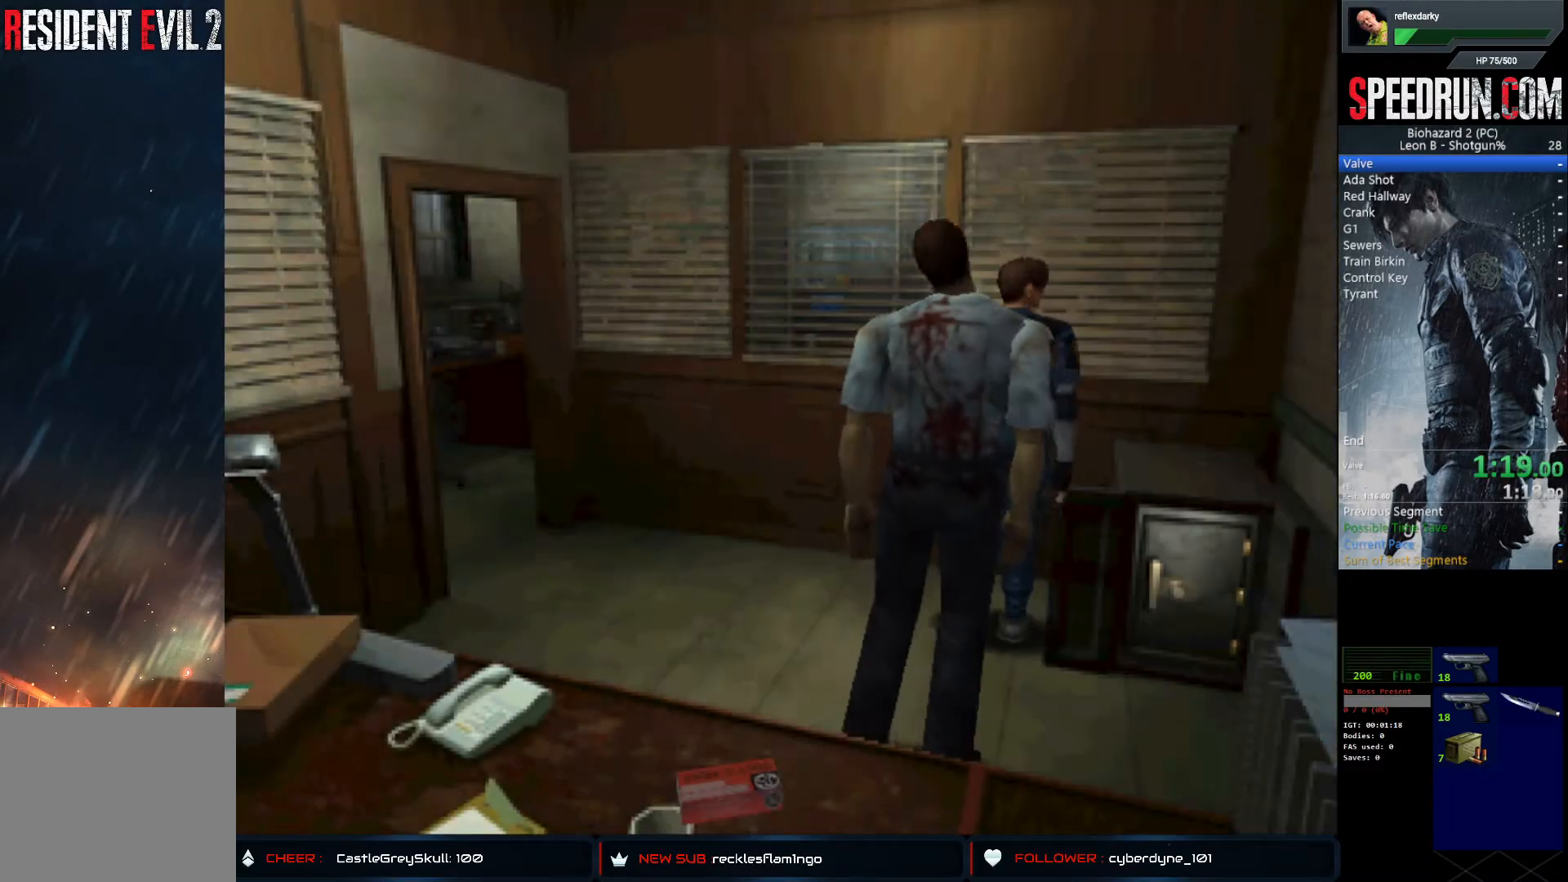
{"buttons": ["SQUARE", "DPAD_UP"], "left_stick": "center", "right_stick": "center", "events": [[100, "DPAD_UP", "down"], [417, "DPAD_LEFT", "up"]]}
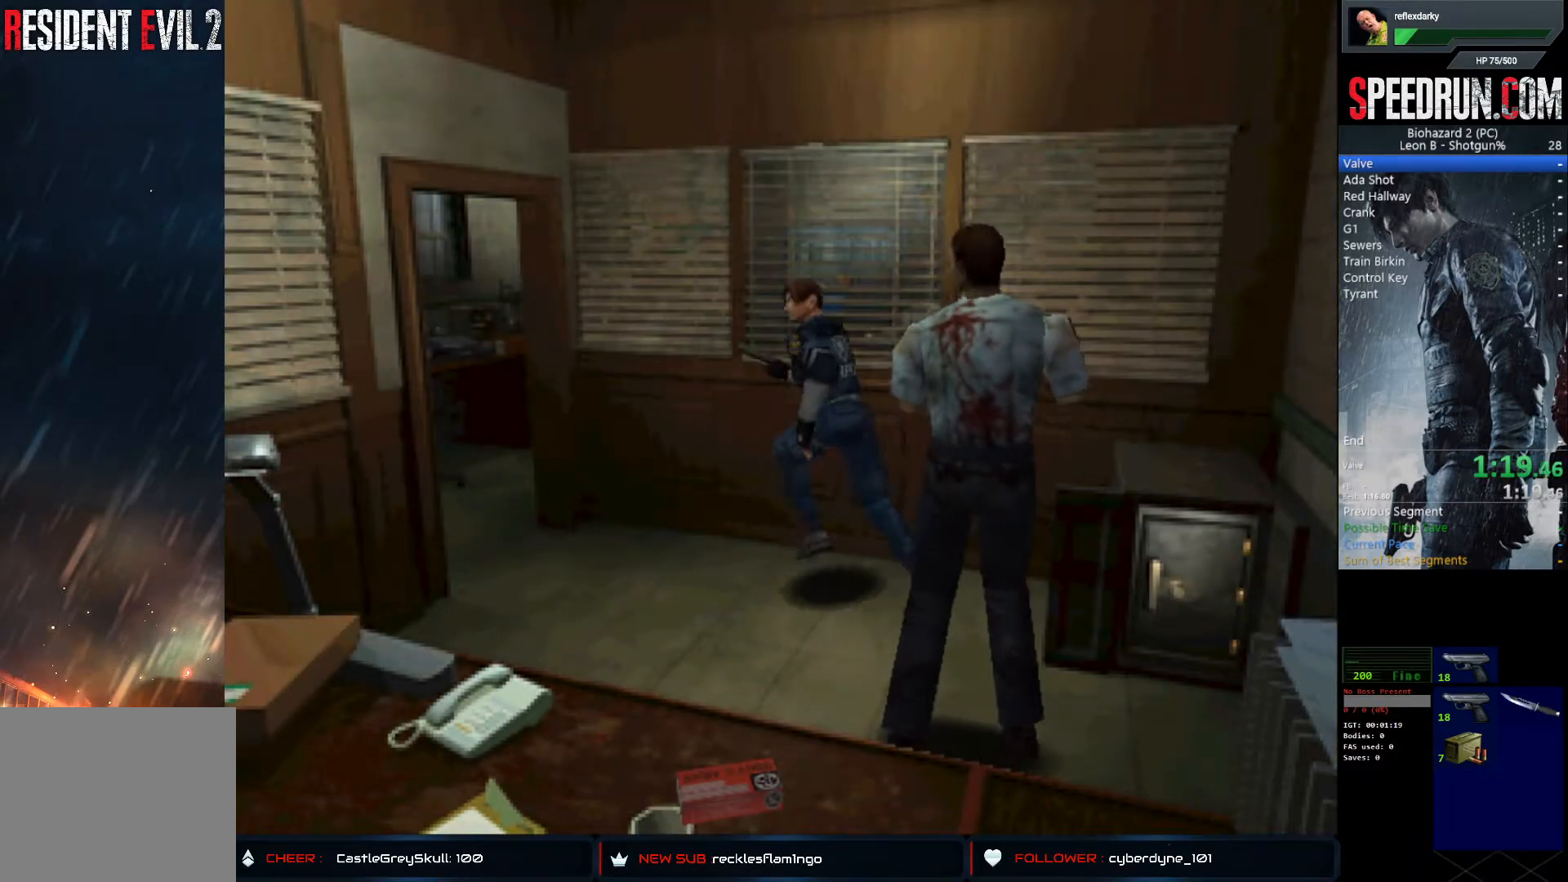
{"buttons": ["SQUARE", "DPAD_UP", "DPAD_LEFT"], "left_stick": "center", "right_stick": "center", "events": [[217, "DPAD_LEFT", "down"]]}
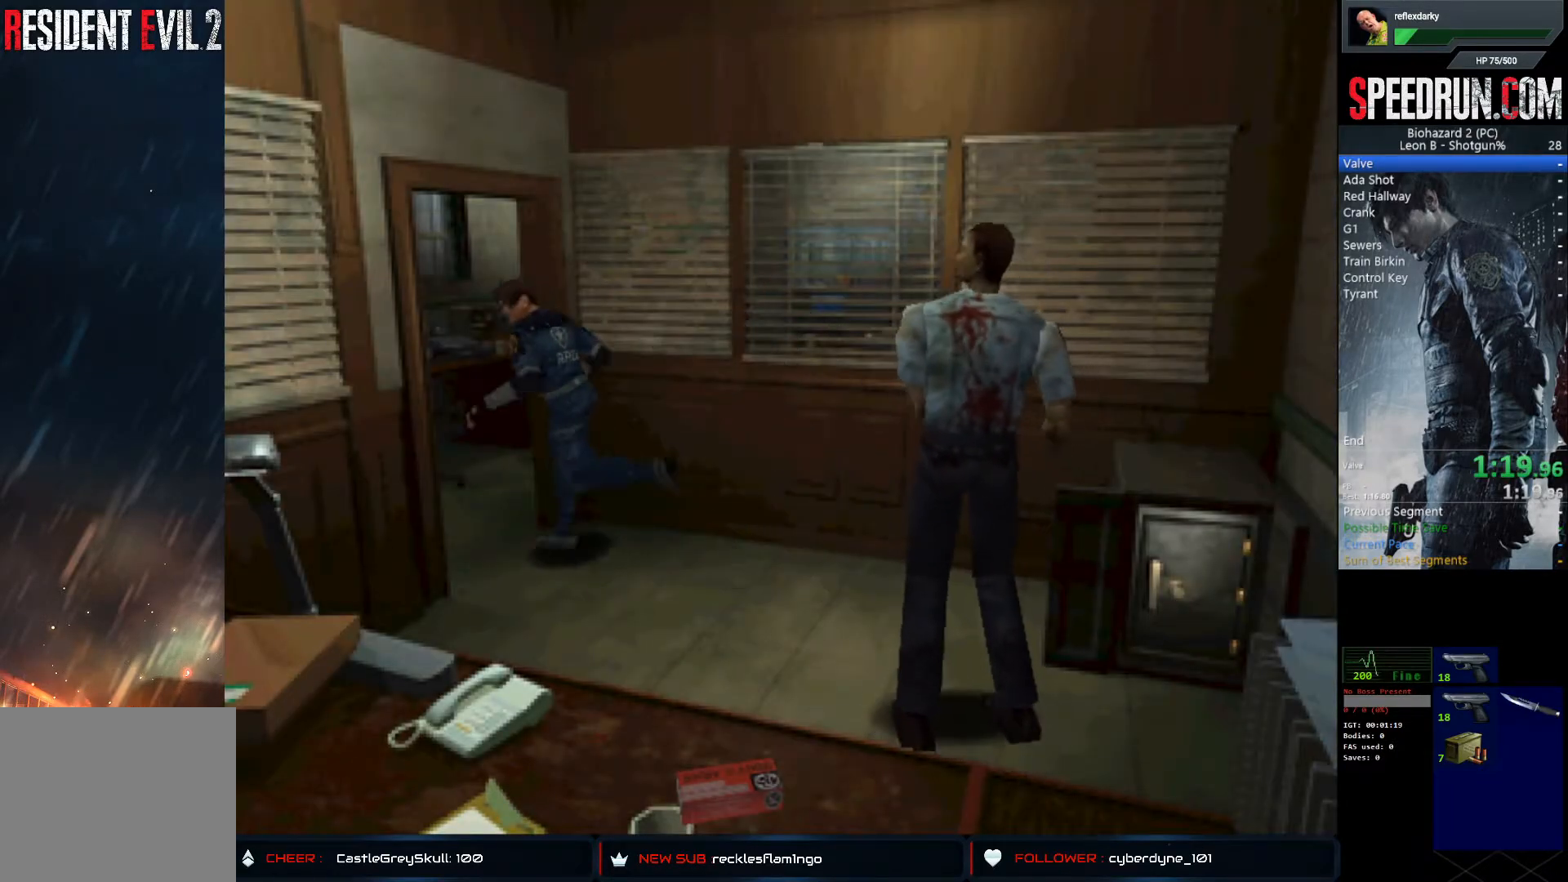
{"buttons": ["SQUARE", "DPAD_UP"], "left_stick": "center", "right_stick": "center", "events": [[450, "DPAD_LEFT", "up"]]}
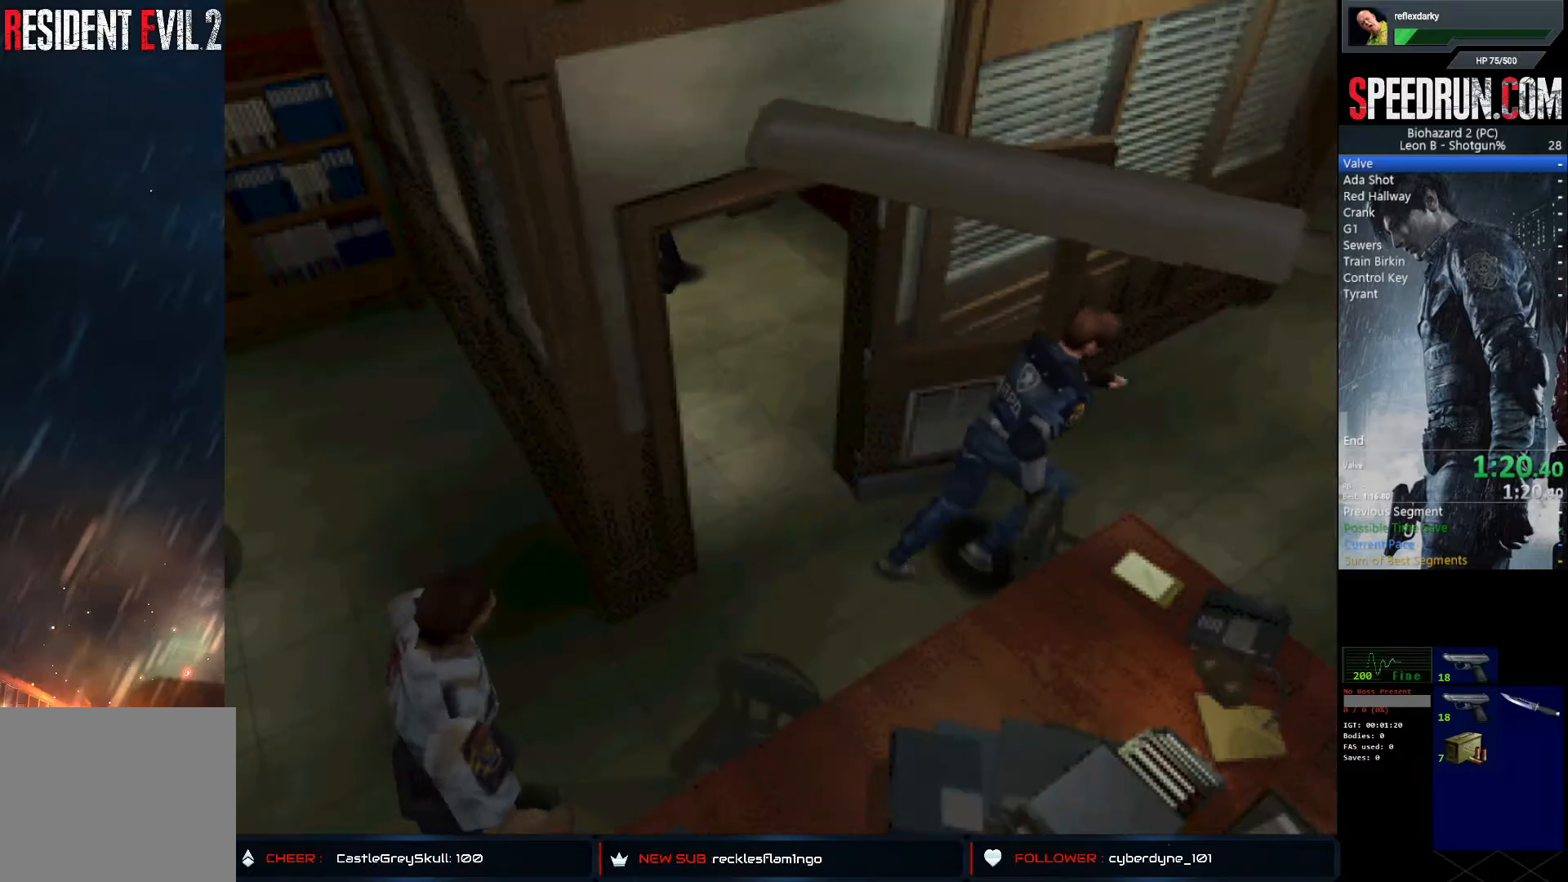
{"buttons": ["SQUARE", "DPAD_UP", "DPAD_RIGHT"], "left_stick": "center", "right_stick": "center", "events": [[83, "DPAD_RIGHT", "down"]]}
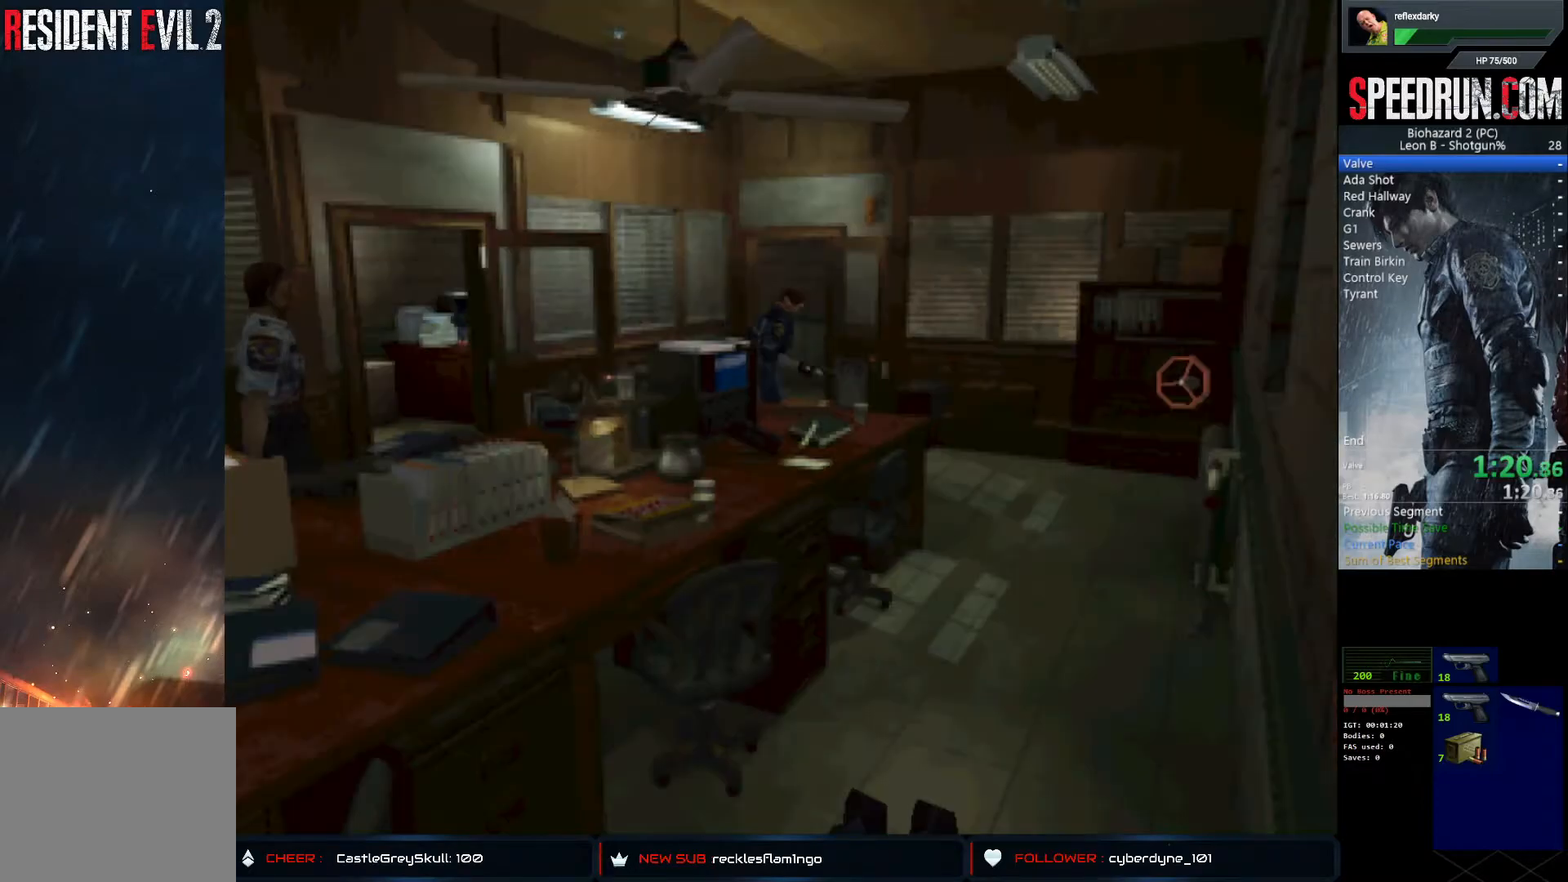
{"buttons": ["SQUARE", "DPAD_UP", "DPAD_LEFT"], "left_stick": "center", "right_stick": "center", "events": [[183, "DPAD_RIGHT", "up"], [400, "DPAD_LEFT", "down"]]}
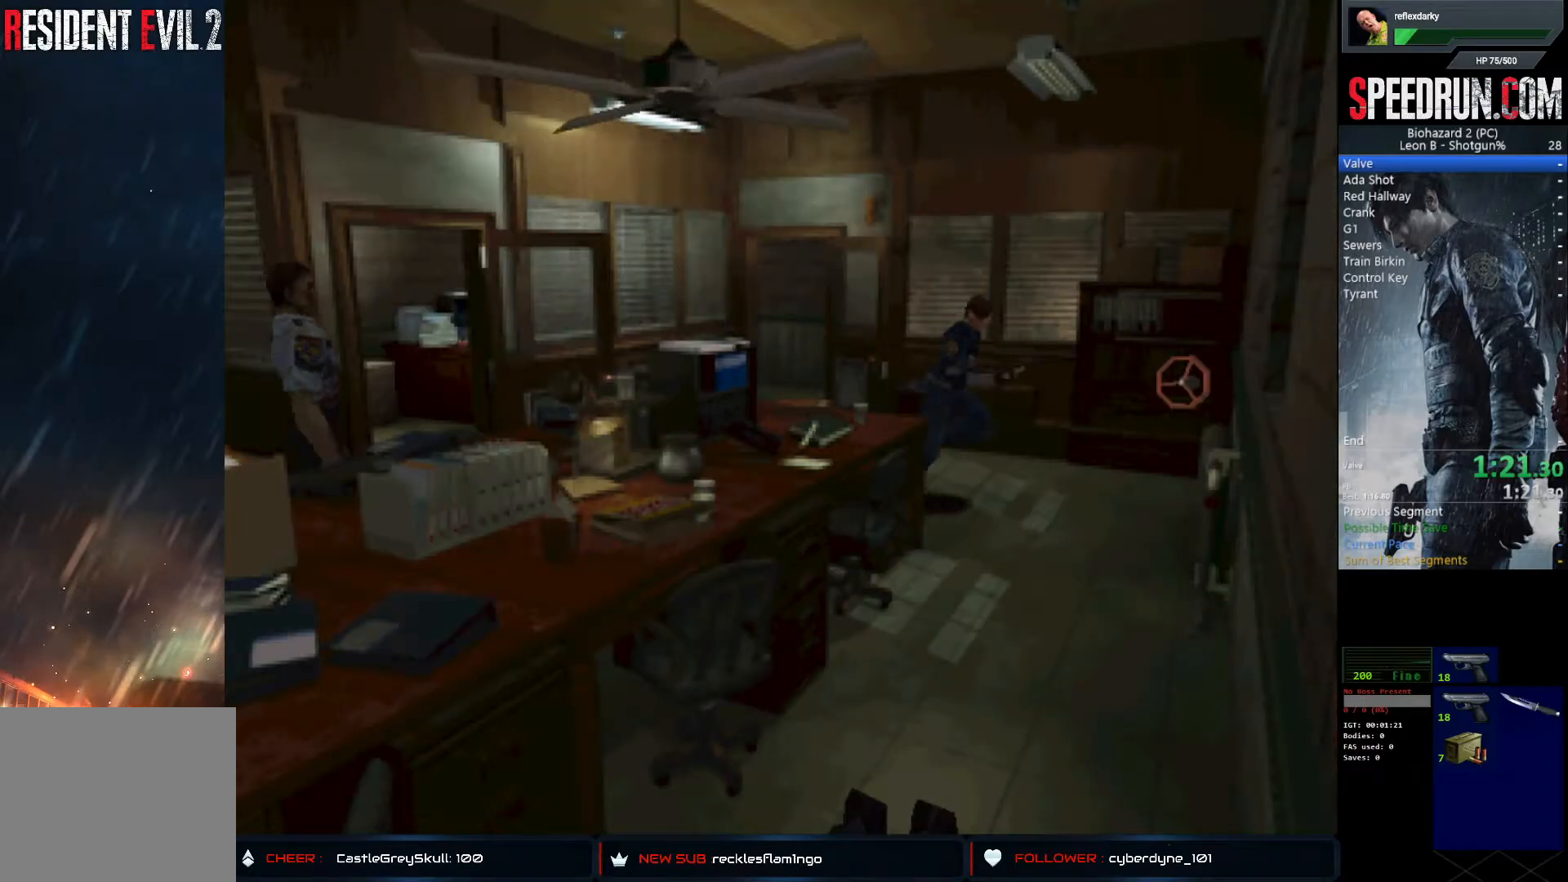
{"buttons": ["CROSS", "SQUARE", "DPAD_UP", "DPAD_LEFT"], "left_stick": "center", "right_stick": "center", "events": [[383, "CROSS", "down"]]}
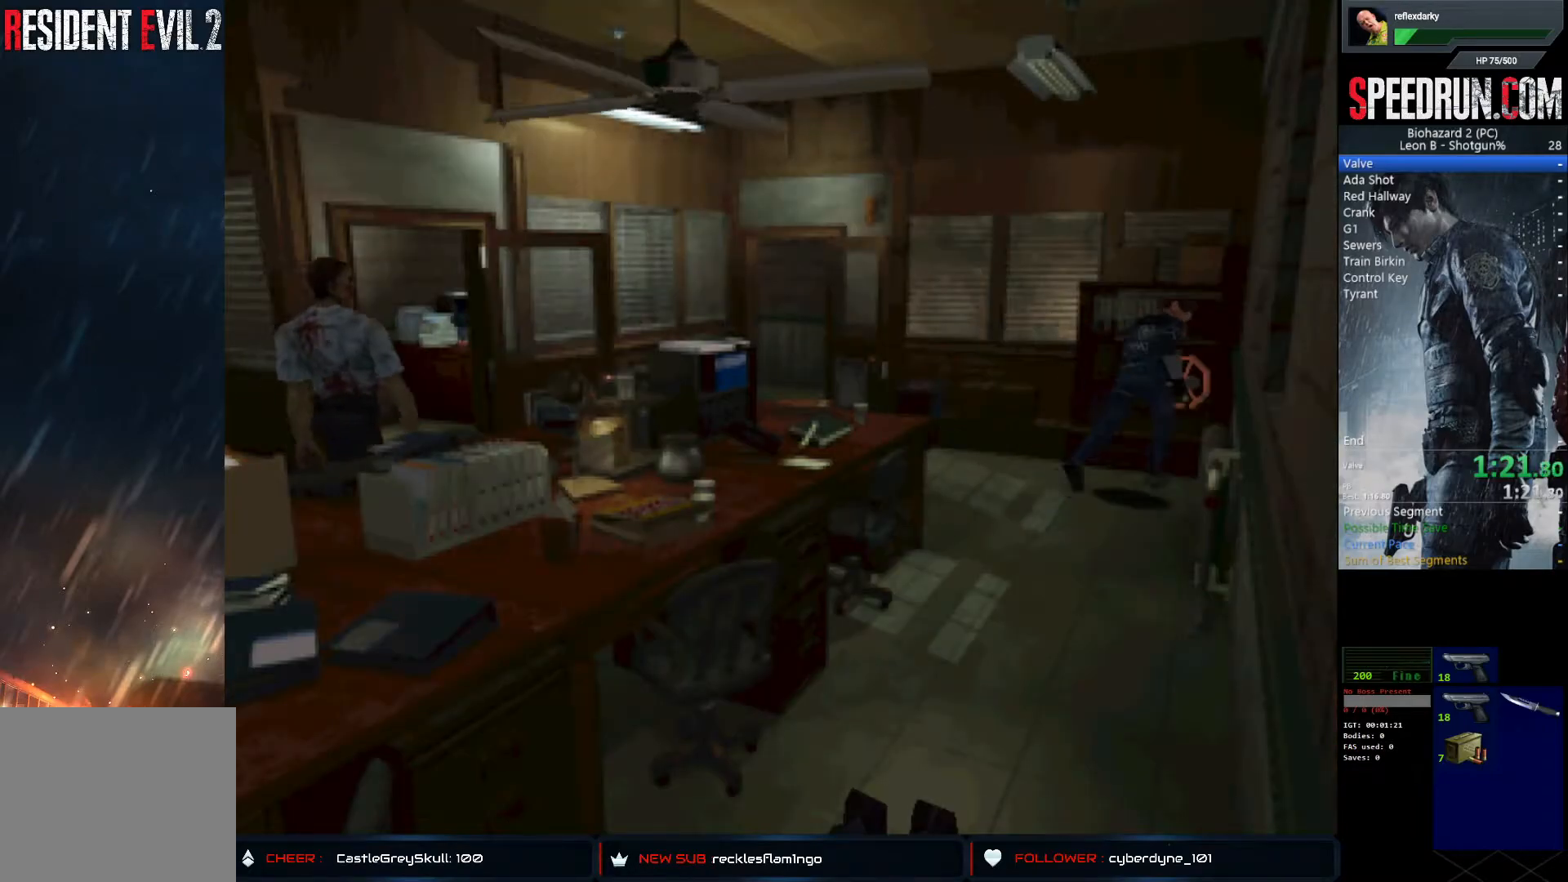
{"buttons": ["CROSS"], "left_stick": "center", "right_stick": "center", "events": [[33, "CROSS", "up"], [100, "CROSS", "down"], [267, "CROSS", "up"], [317, "CROSS", "down"], [467, "SQUARE", "up"], [483, "DPAD_LEFT", "up"], [500, "DPAD_UP", "up"]]}
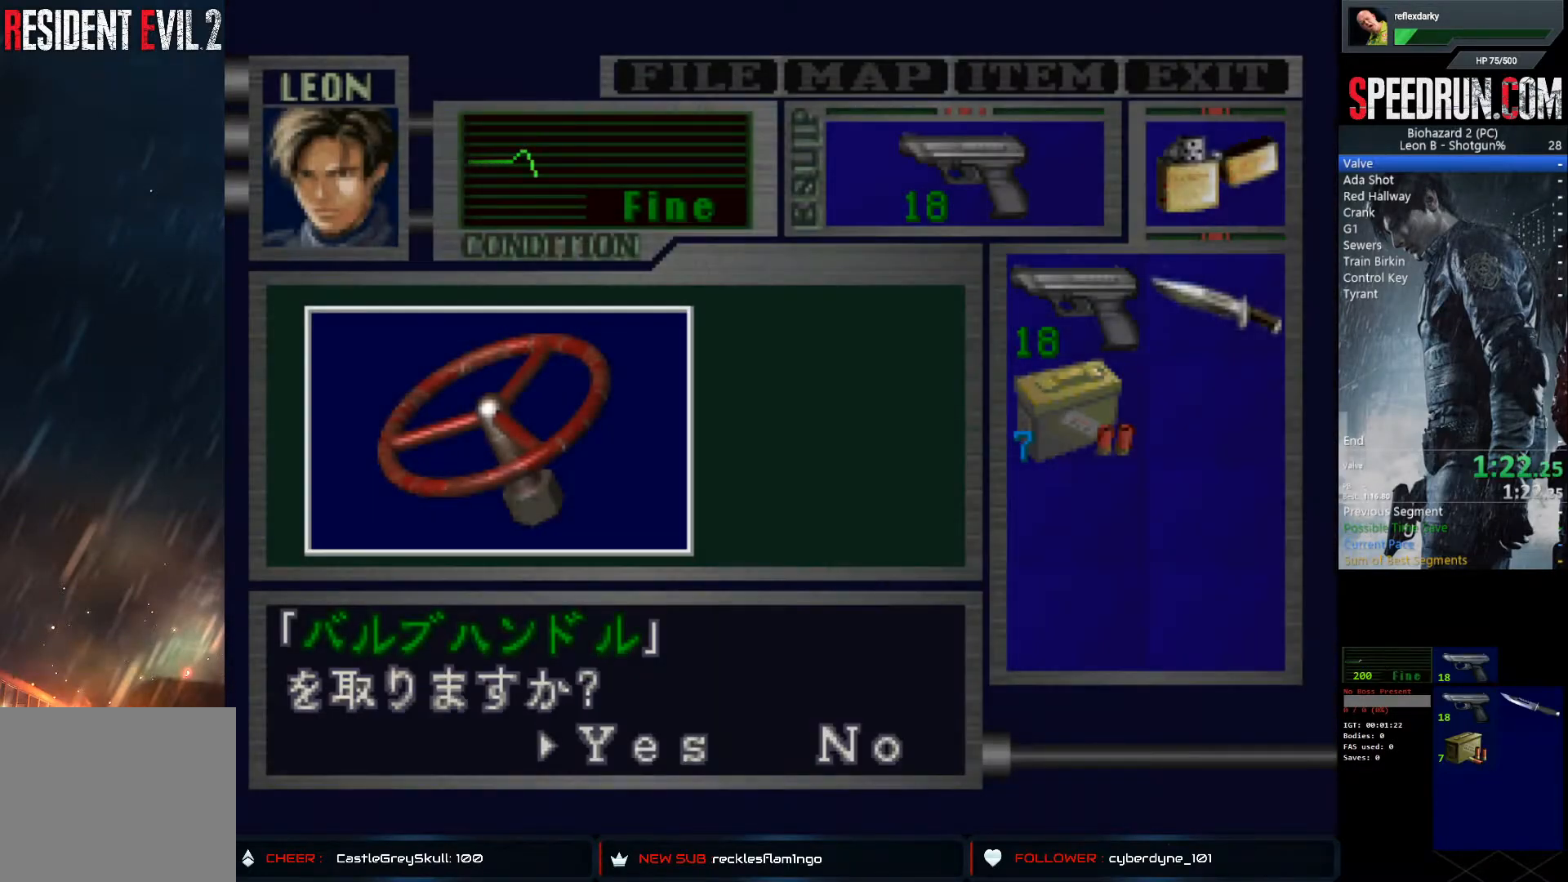
{"buttons": ["CROSS"], "left_stick": "center", "right_stick": "center", "events": [[17, "CROSS", "up"], [100, "CROSS", "down"], [183, "CROSS", "up"], [233, "CROSS", "down"]]}
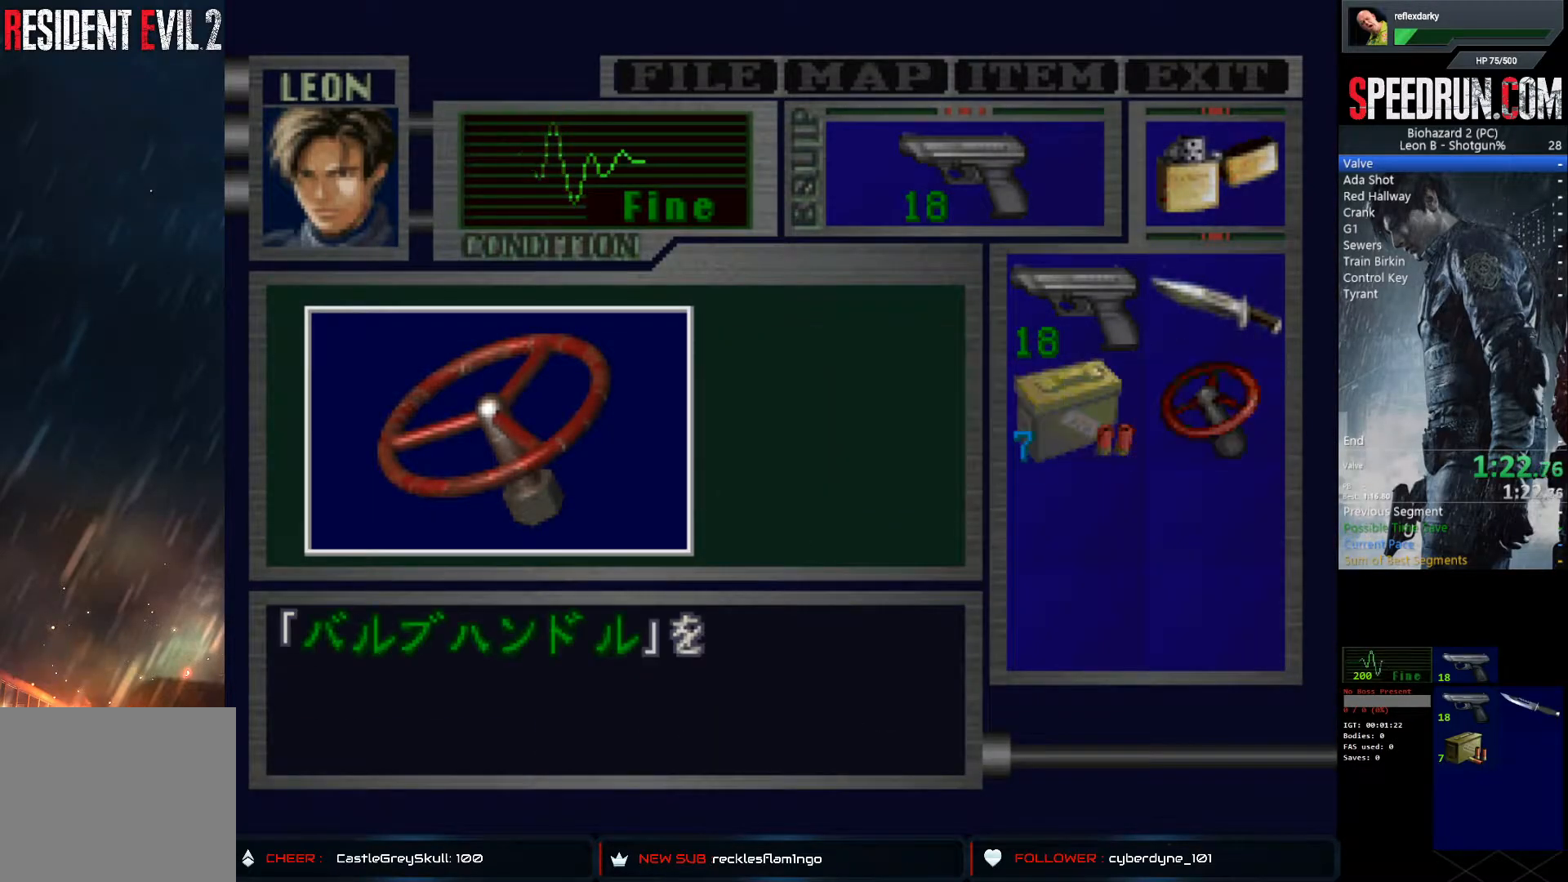
{"buttons": ["SQUARE", "DPAD_LEFT"], "left_stick": "center", "right_stick": "center", "events": [[67, "DPAD_LEFT", "down"], [133, "SQUARE", "down"], [150, "CROSS", "up"]]}
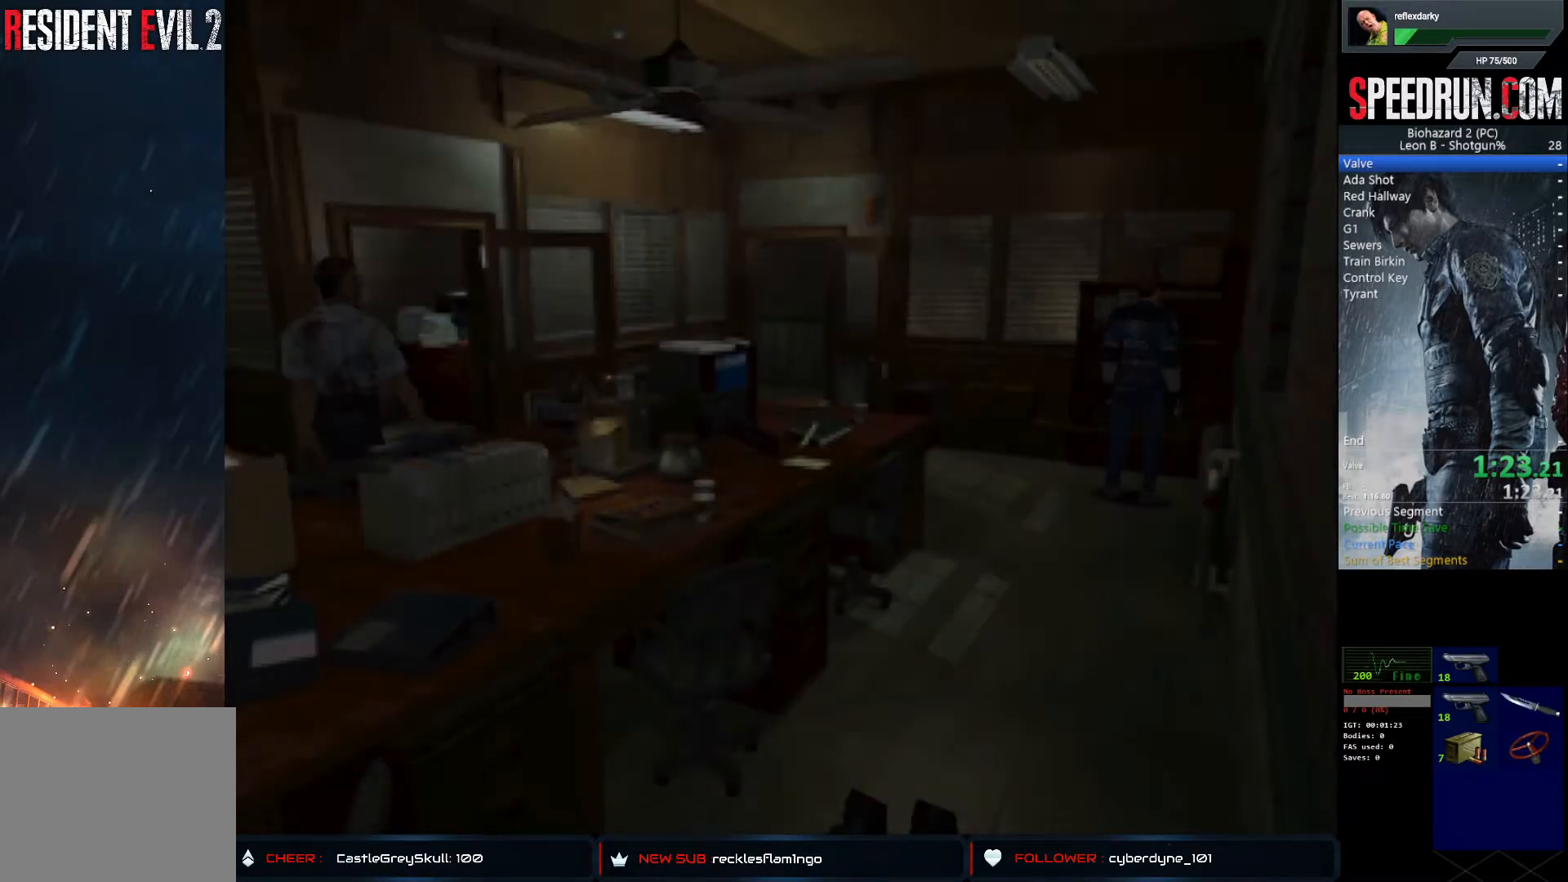
{"buttons": ["SQUARE", "DPAD_UP"], "left_stick": "center", "right_stick": "center", "events": [[350, "DPAD_UP", "down"], [500, "DPAD_LEFT", "up"]]}
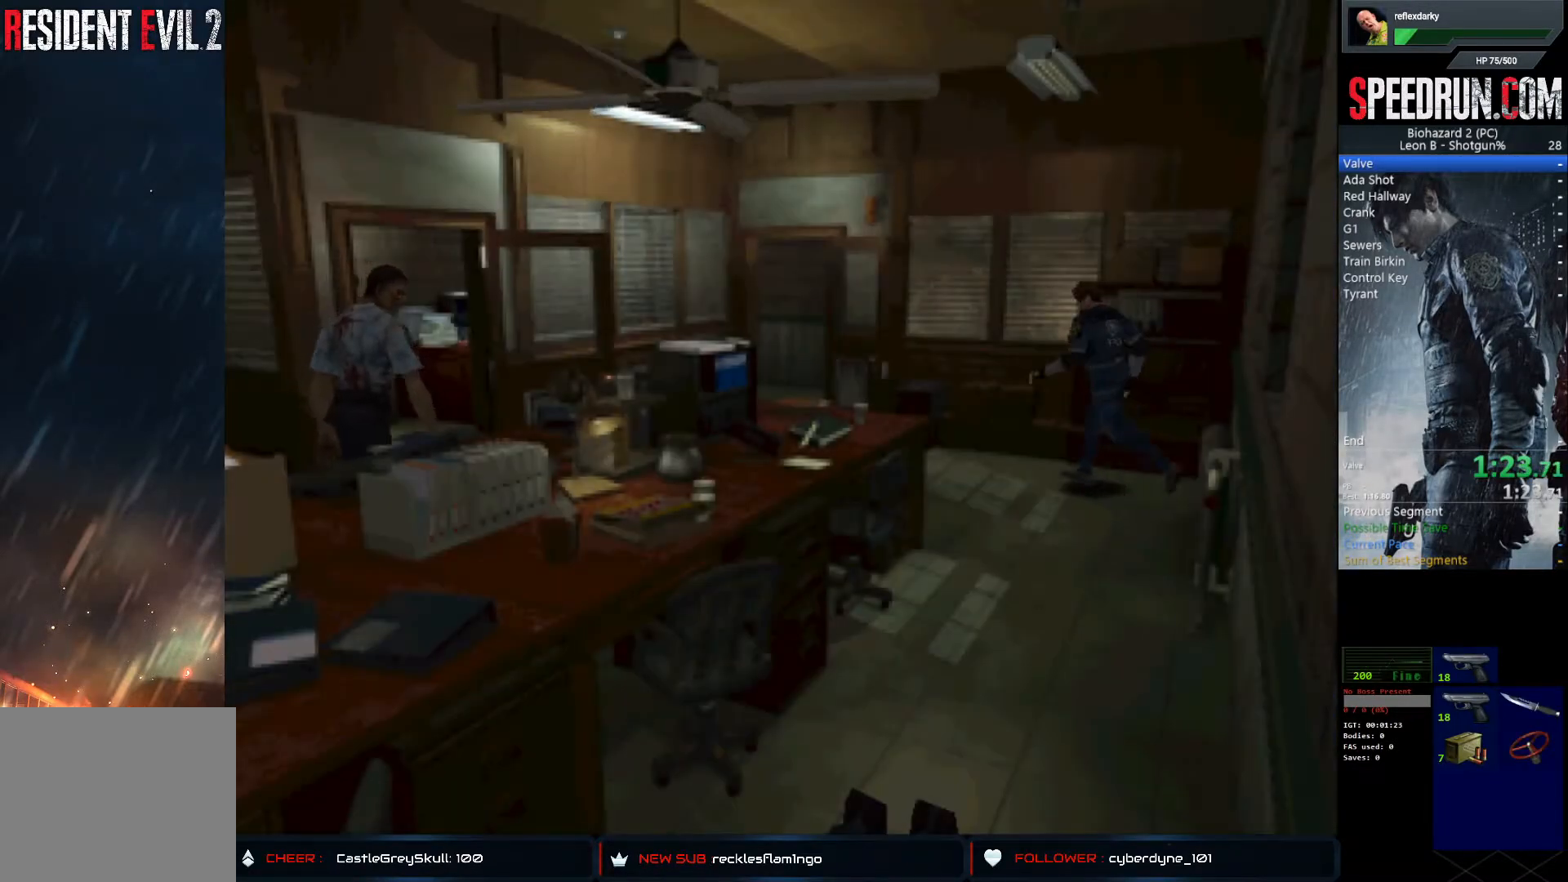
{"buttons": ["SQUARE", "DPAD_UP"], "left_stick": "center", "right_stick": "center", "events": []}